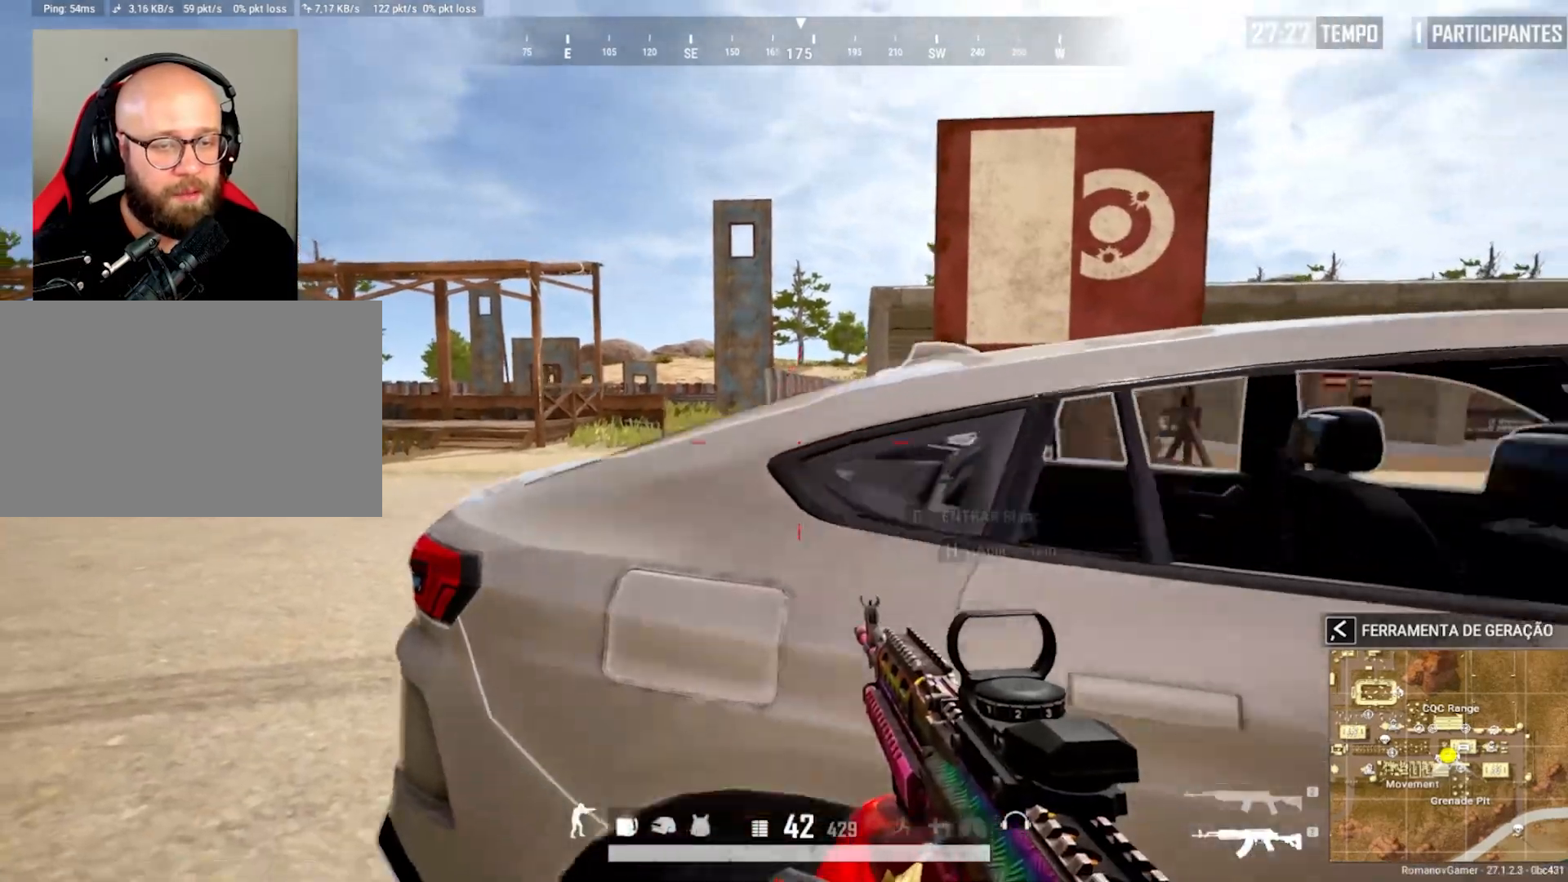
Gameplay with keyboard and mouse; each line is a JSON object with the keys and mouse buttons held at the frame after it. "events" lists presses ("down") and releases ("up") of "1", "2", "3", "4", "5", "a", "alt", "c", "caps_lock", "ctrl", "d", "e", "f", "g", "q", "r", "s", "shift", "space", "t", "tab", "v", "w", "x", "z", "mouse_left", "mouse_wheel" and "mouse_right" between this image and that frame as [ms after this image, input, new state], when the widget could be followed in between. "mouse_left", "mouse_wheel", "mouse_right" = the "left", "wheel", "right" buttons of the "mouse" list. No other keys are recorded. "wheel" means that the mouse wheel is clicked or scrolled. "mouse_move" is the direction in which the mouse moves at that frame (one of eight, or "still"), when it could be read.
{"keys": ["a"], "mouse": [], "mouse_move": "left", "events": [[33, "c", "down"], [33, "s", "up"], [133, "c", "up"], [267, "c", "down"], [367, "c", "up"], [417, "a", "down"], [500, "d", "up"]]}
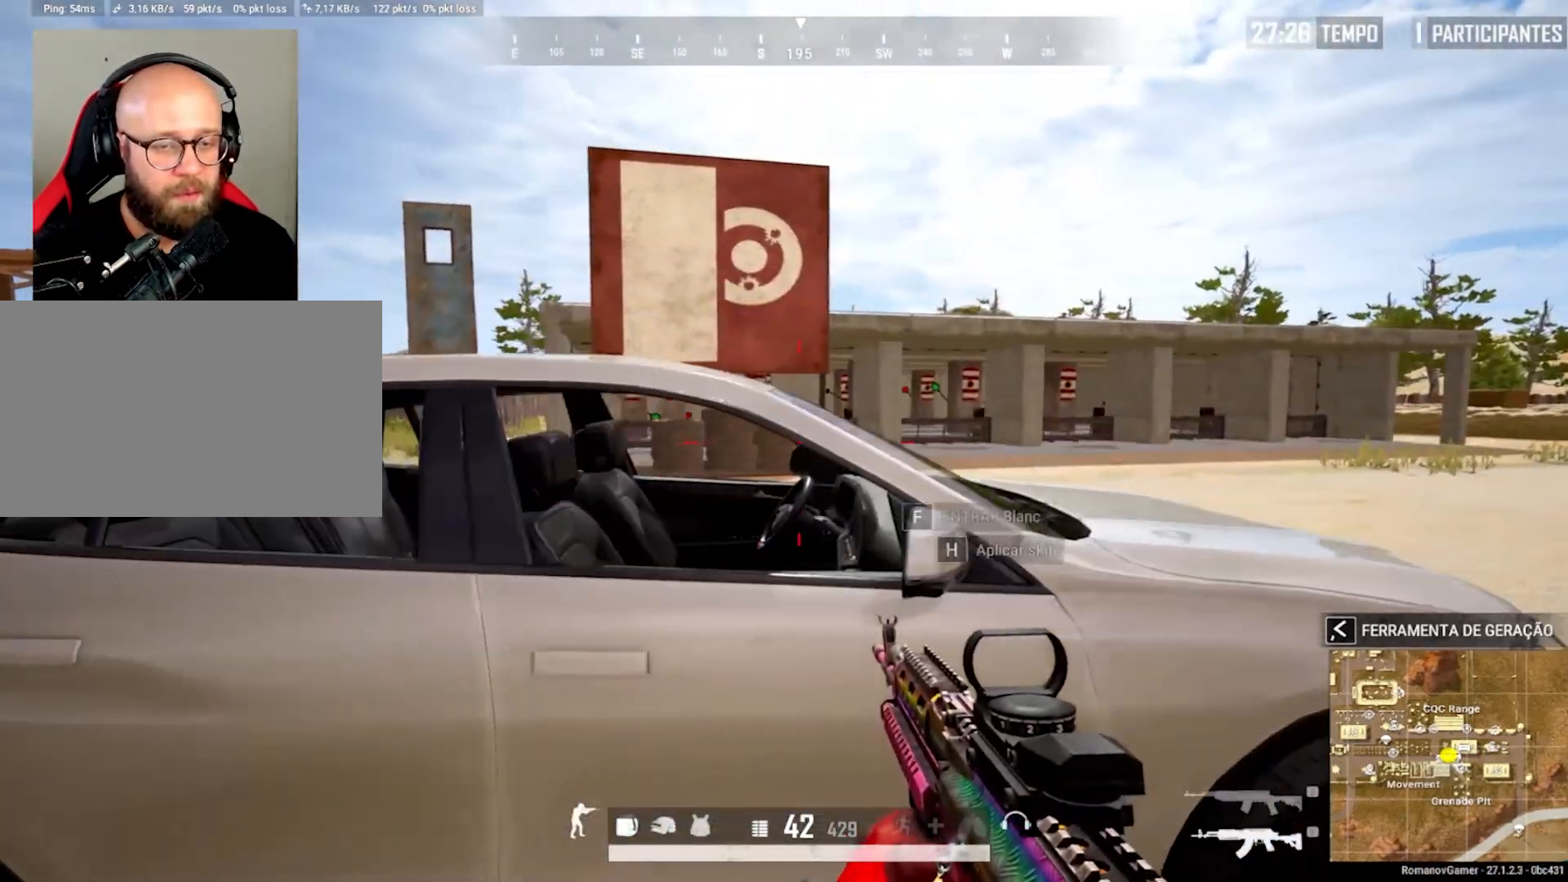
{"keys": ["a"], "mouse": [], "mouse_move": "up-right", "events": [[183, "c", "down"], [283, "c", "up"], [383, "c", "down"], [467, "c", "up"]]}
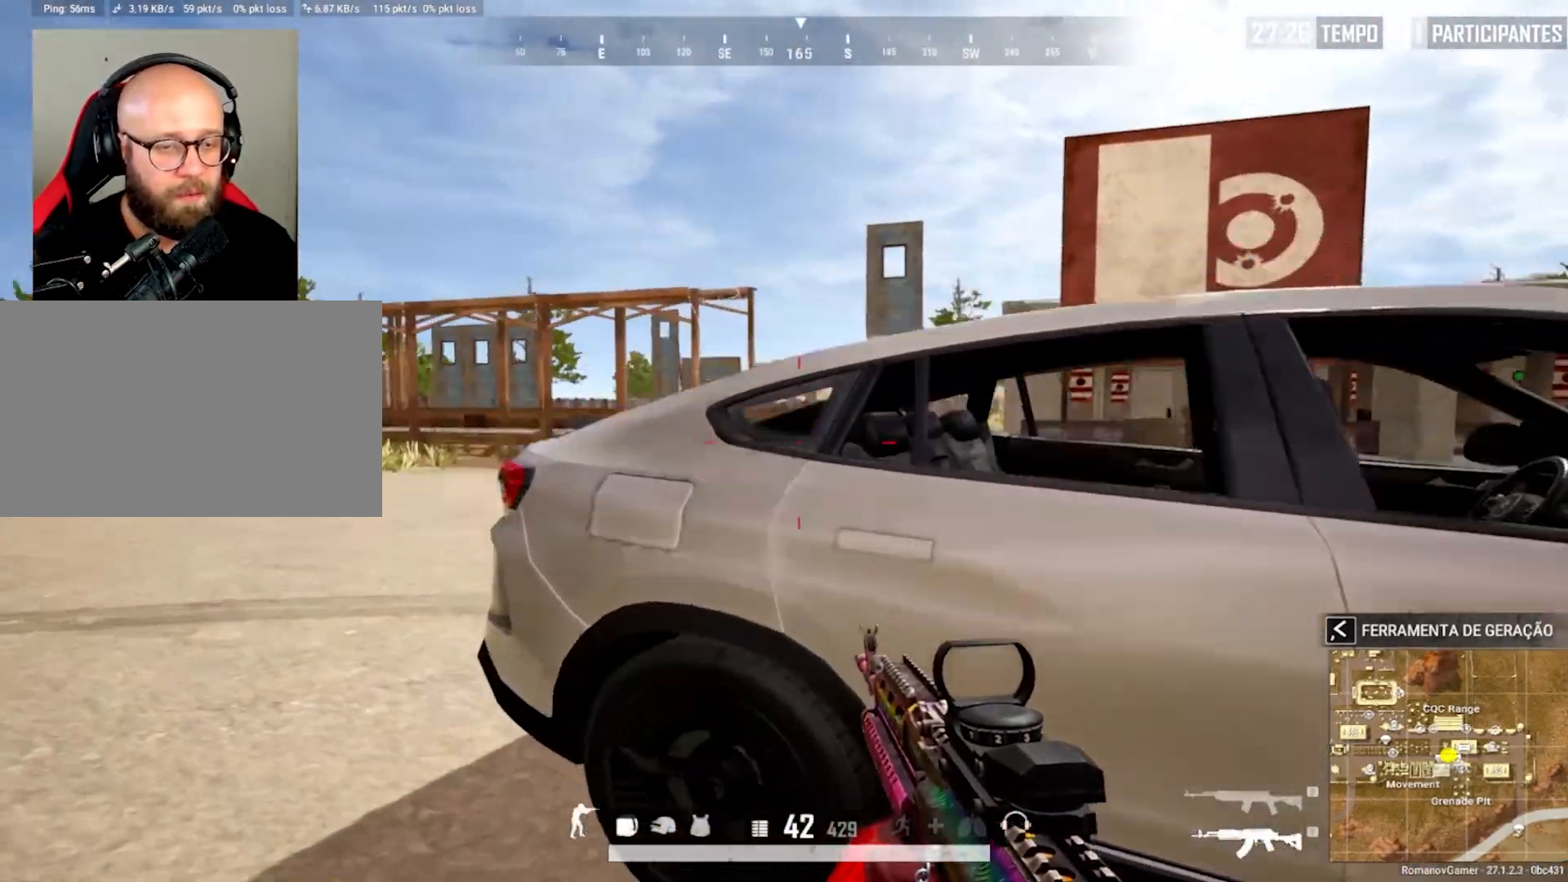
{"keys": ["a", "w"], "mouse": [], "mouse_move": "left", "events": [[67, "c", "down"], [117, "a", "up"], [117, "c", "up"], [117, "d", "down"], [350, "a", "down"], [350, "c", "down"], [400, "d", "up"], [433, "c", "up"], [433, "w", "down"]]}
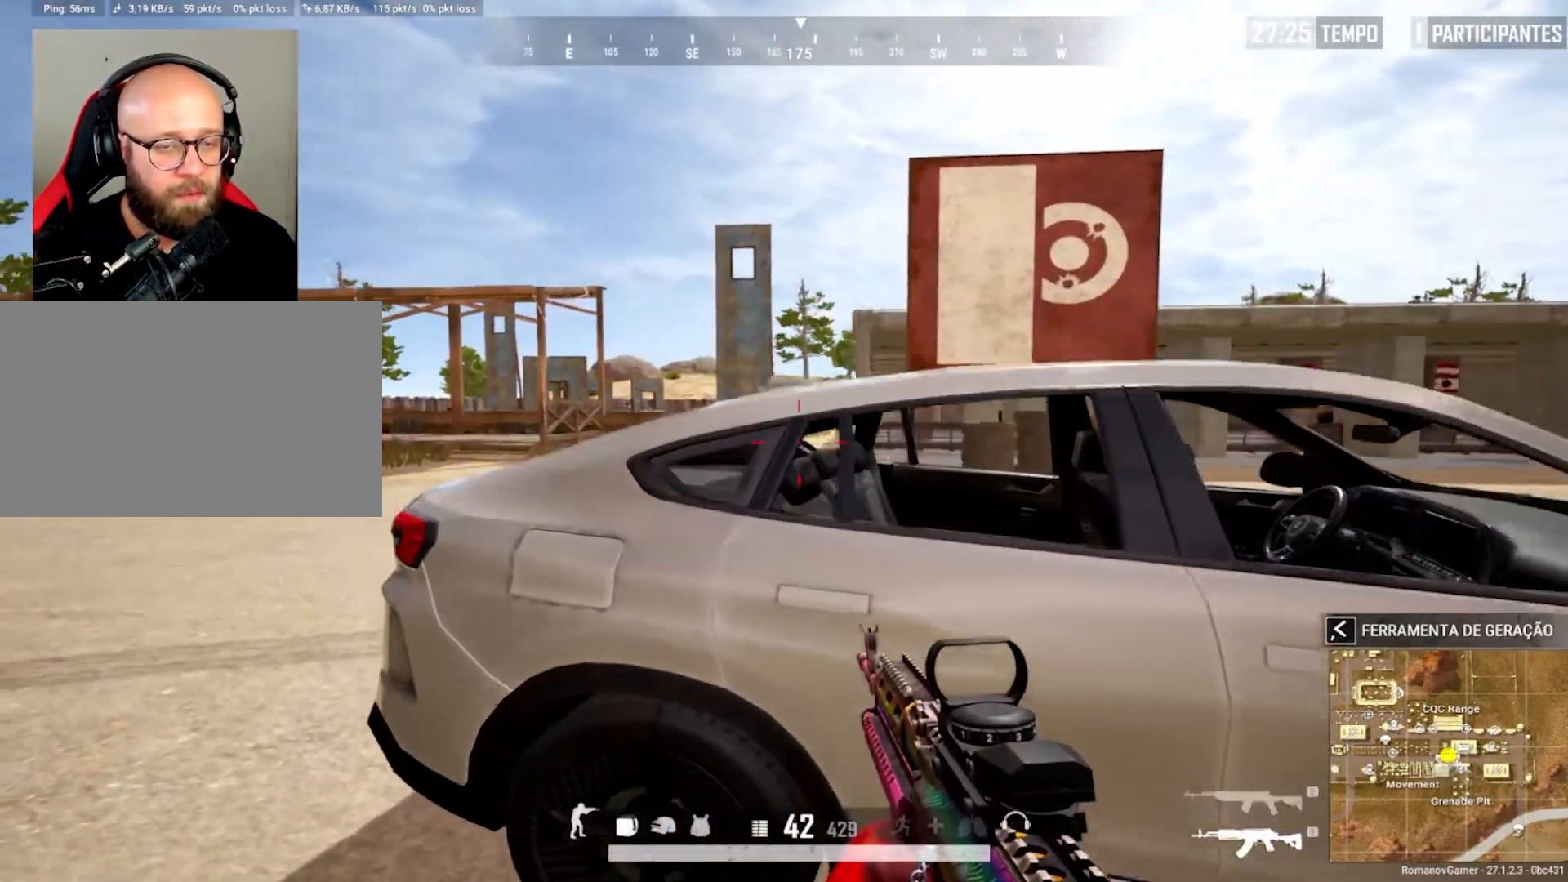
{"keys": ["d"], "mouse": [], "mouse_move": "still", "events": [[217, "c", "down"], [217, "w", "up"], [317, "c", "up"], [450, "c", "down"], [450, "d", "down"], [500, "a", "up"], [500, "c", "up"]]}
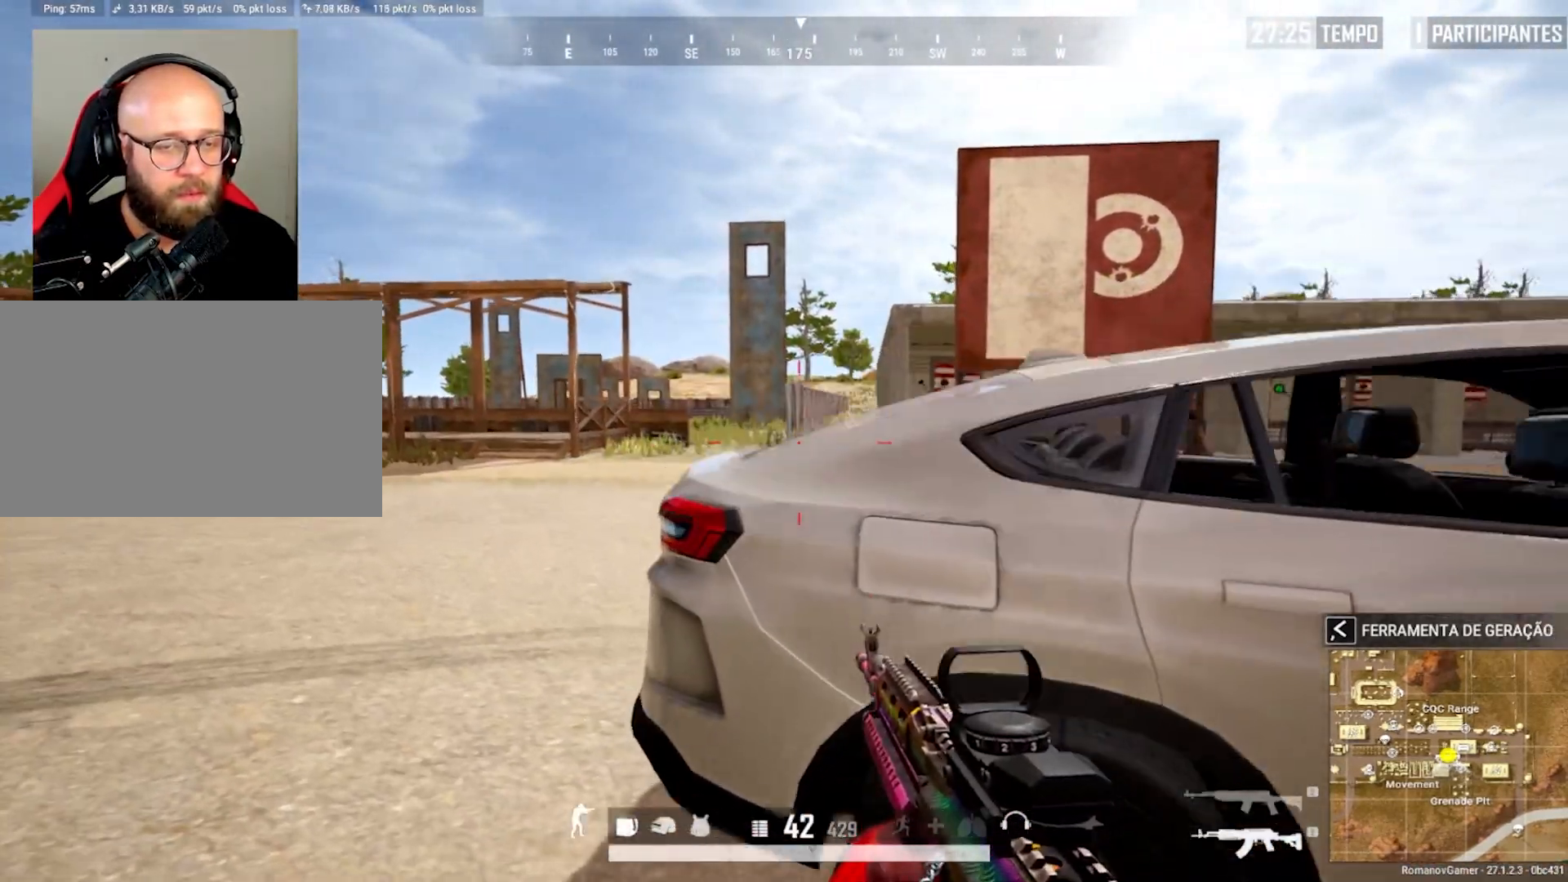
{"keys": ["a", "c", "d"], "mouse": [], "mouse_move": "still", "events": [[283, "c", "down"], [333, "c", "up"], [467, "a", "down"], [467, "c", "down"]]}
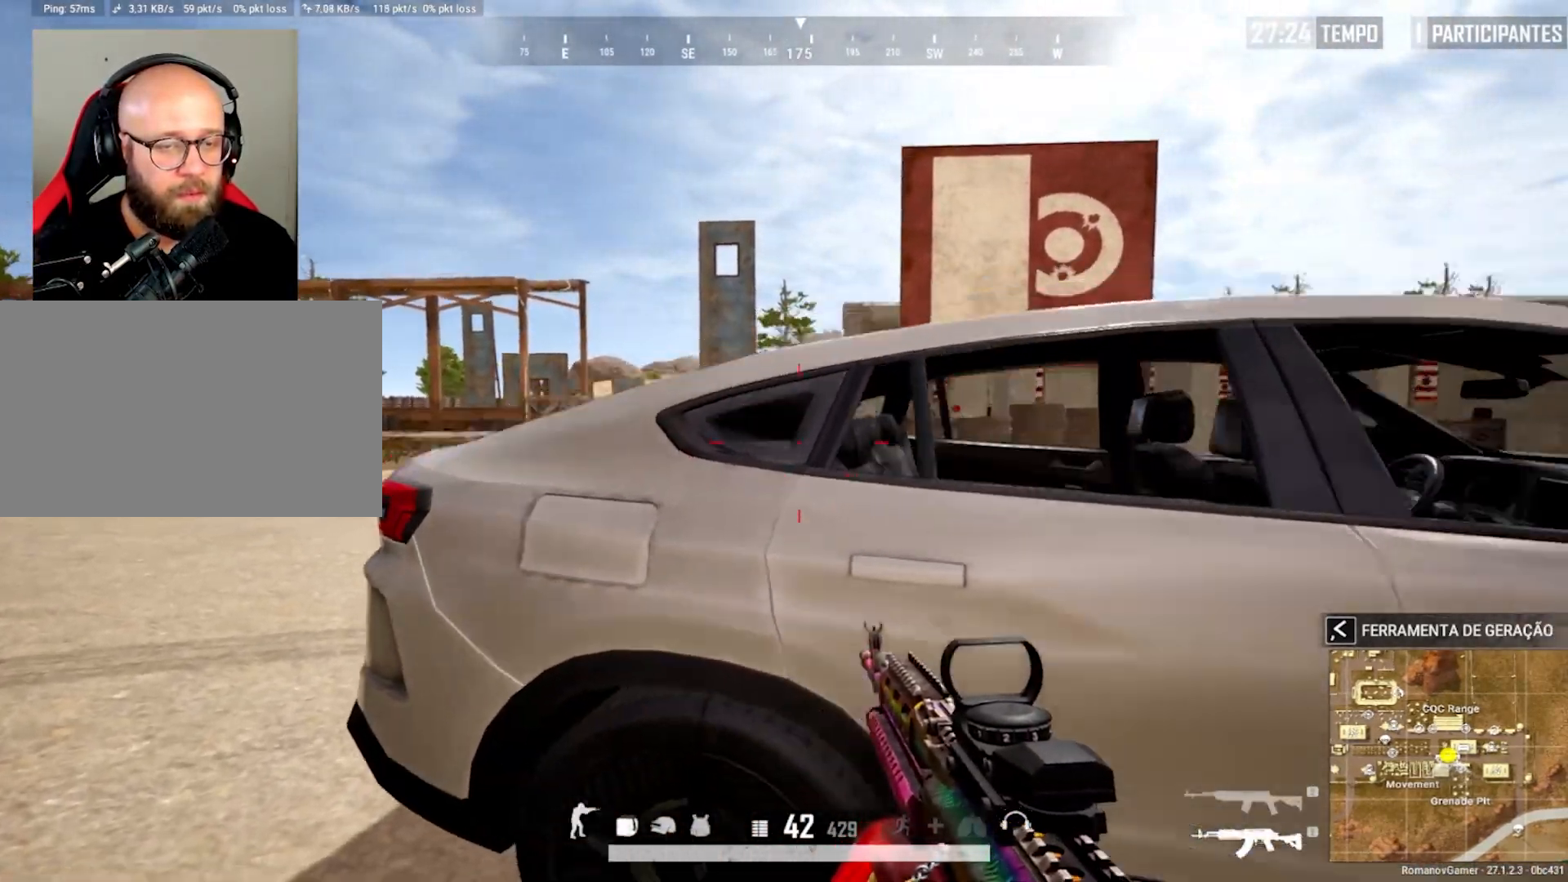
{"keys": ["a"], "mouse": [], "mouse_move": "still", "events": [[17, "d", "up"], [67, "c", "up"], [350, "c", "down"], [433, "c", "up"]]}
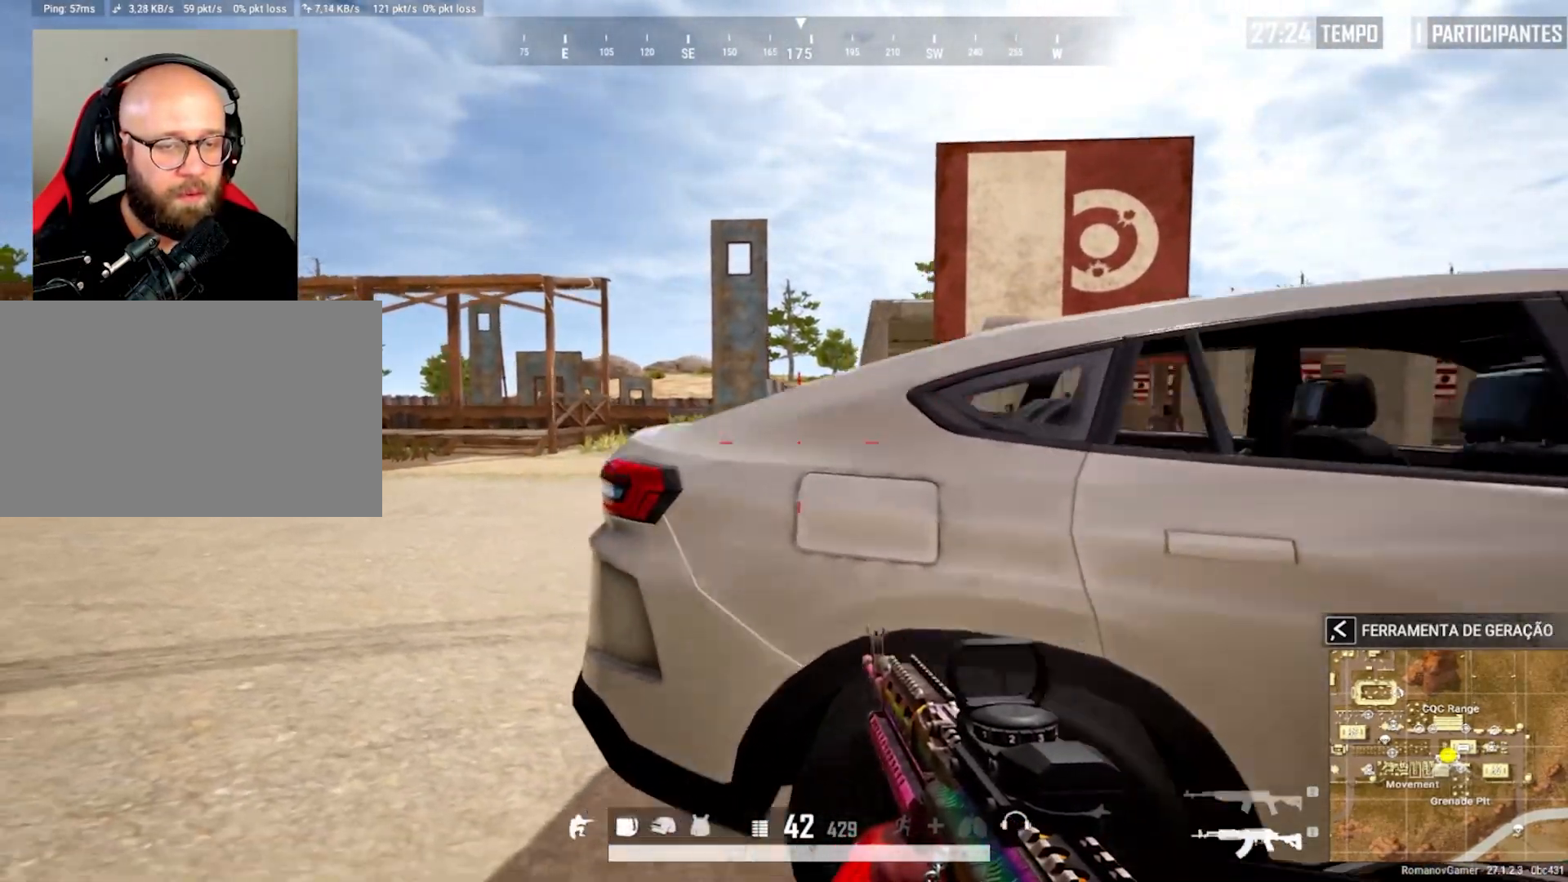
{"keys": ["a"], "mouse": [], "mouse_move": "still", "events": [[33, "a", "up"], [33, "d", "down"], [83, "c", "down"], [217, "c", "up"], [417, "c", "down"], [450, "a", "down"], [450, "c", "up"], [450, "d", "up"]]}
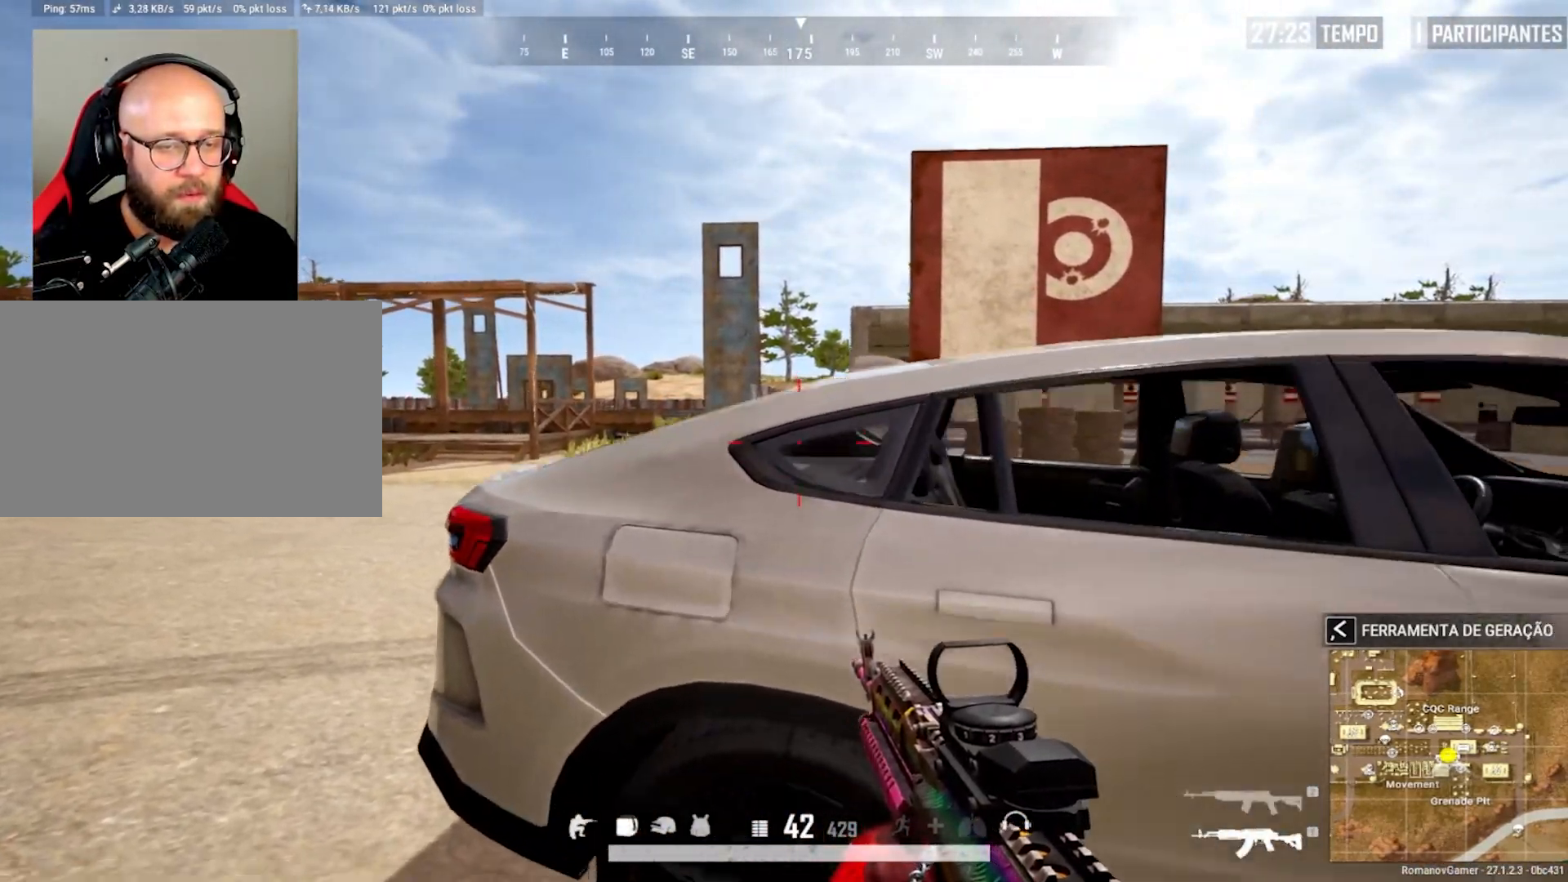
{"keys": ["q"], "mouse": ["right"], "mouse_move": "up-right", "events": [[283, "c", "down"], [333, "a", "up"], [333, "mouse_right", "down"], [417, "c", "up"], [467, "q", "down"]]}
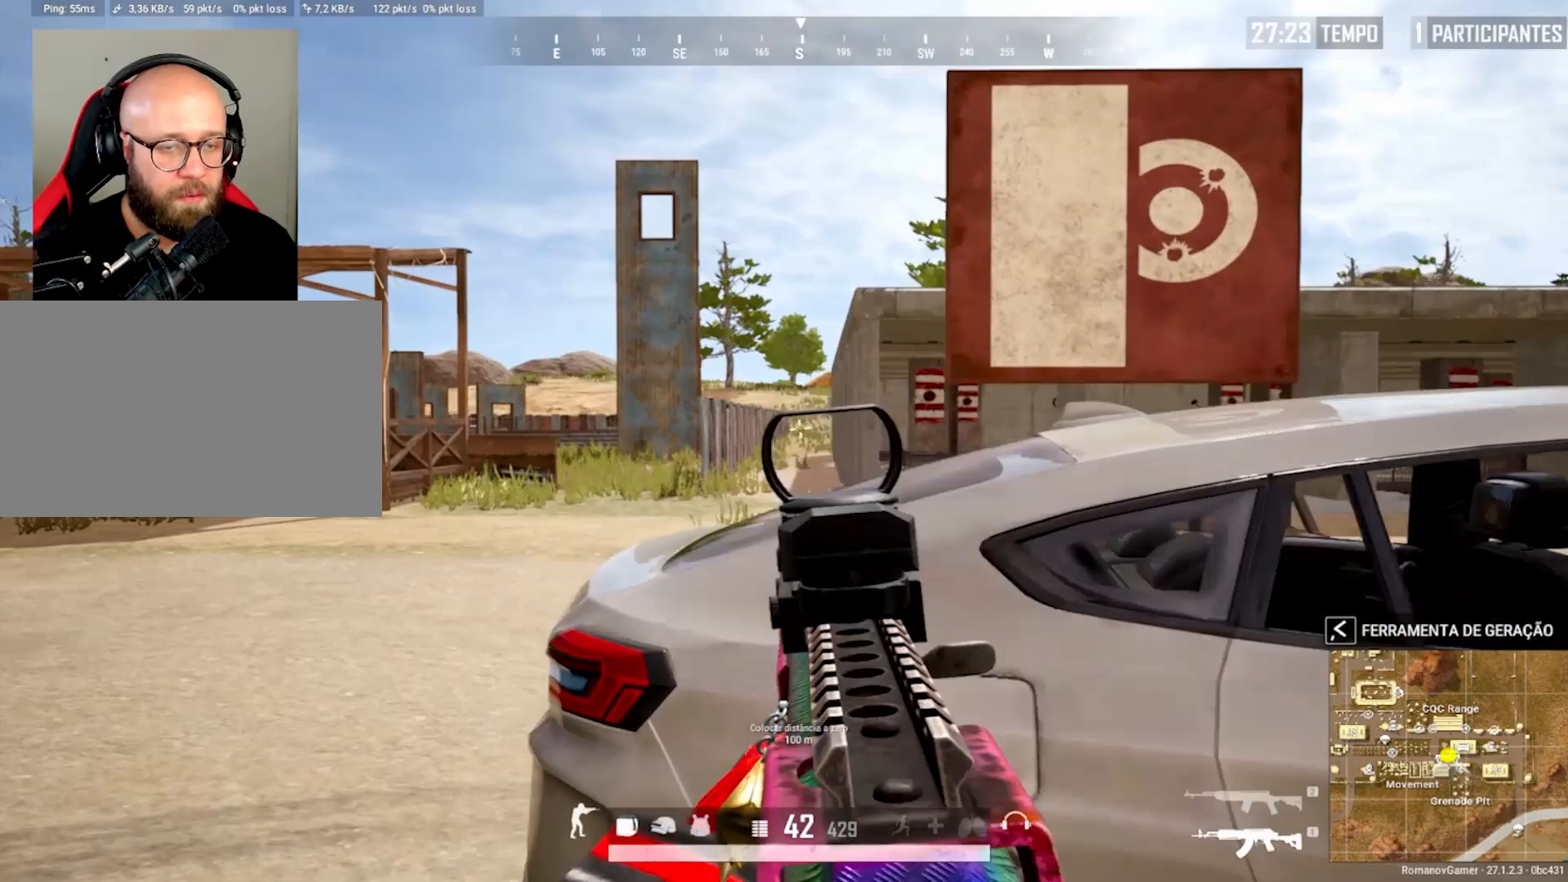
{"keys": ["a"], "mouse": [], "mouse_move": "still", "events": [[67, "d", "down"], [67, "q", "up"], [117, "mouse_right", "up"], [200, "c", "down"], [300, "c", "up"], [350, "a", "down"], [433, "d", "up"]]}
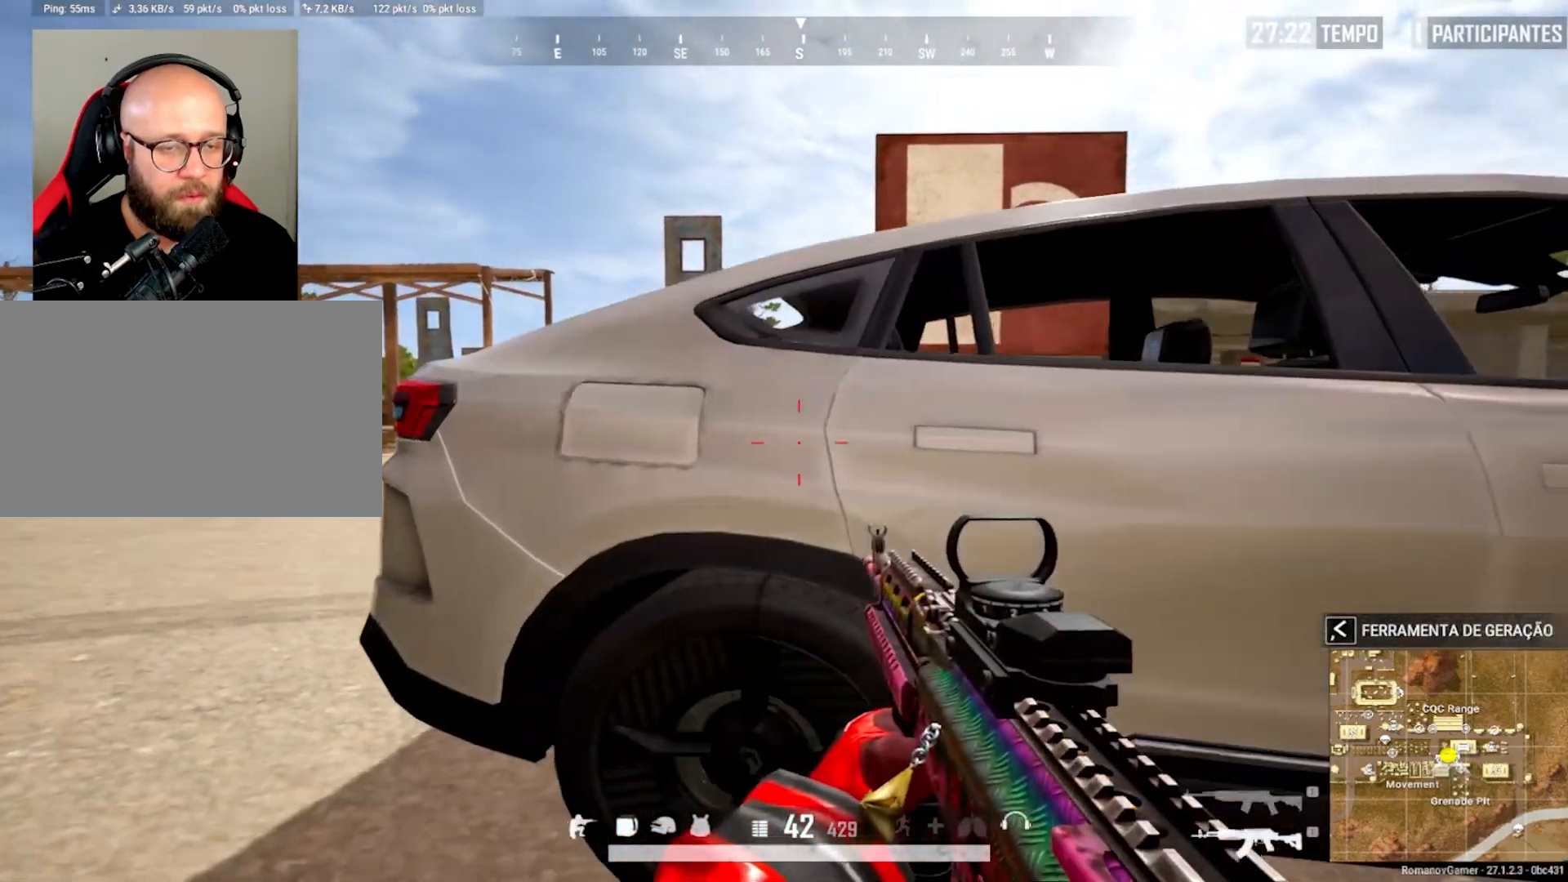
{"keys": ["a"], "mouse": [], "mouse_move": "left", "events": [[133, "d", "down"], [167, "a", "up"], [367, "a", "down"], [417, "d", "up"]]}
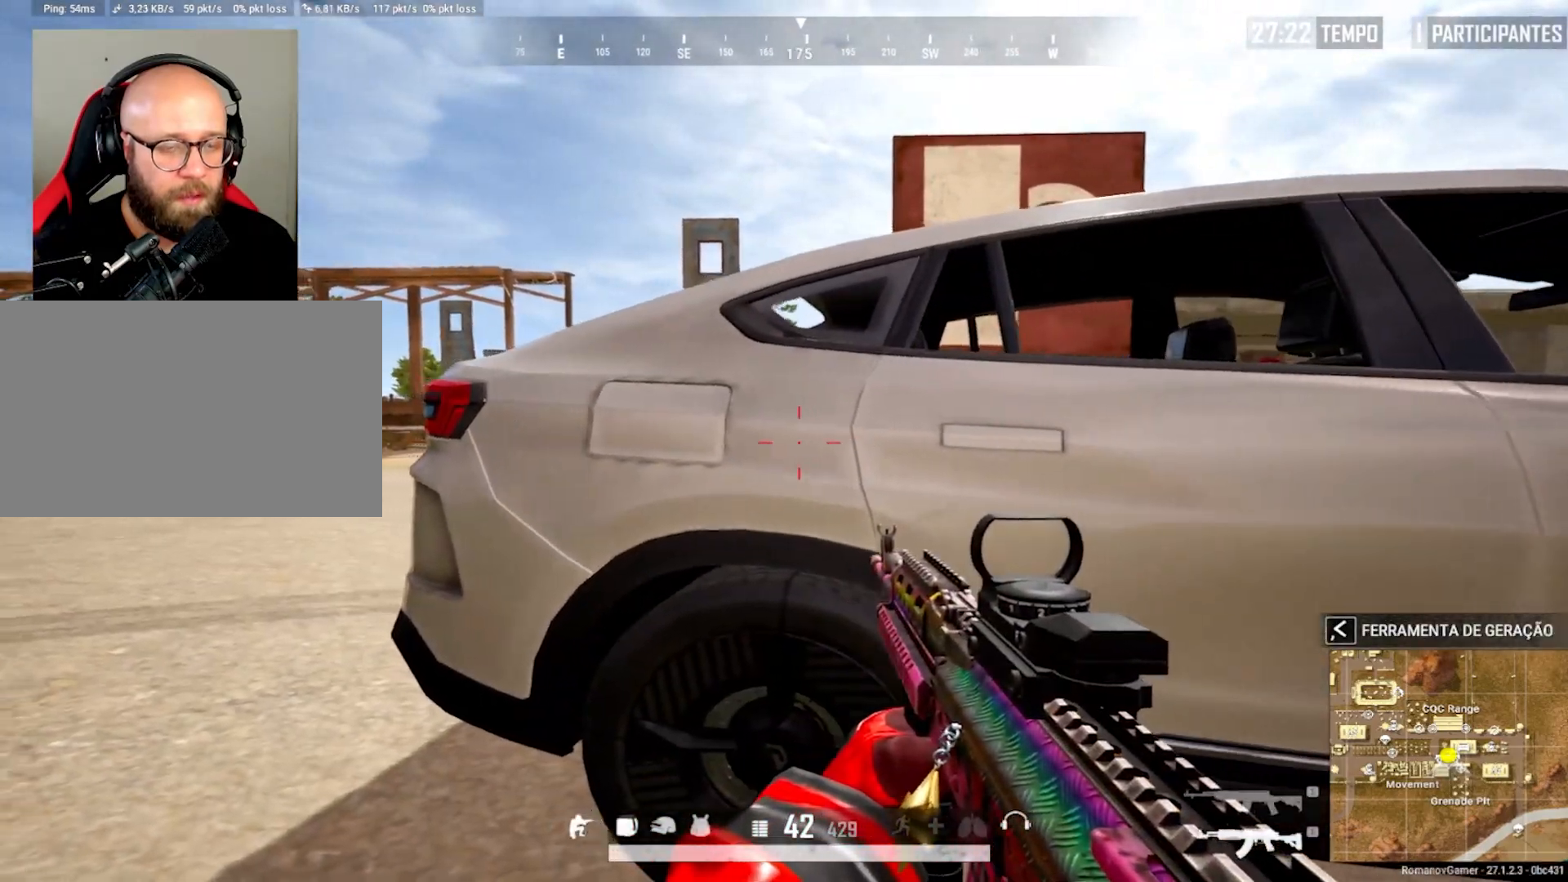
{"keys": ["c", "d"], "mouse": [], "mouse_move": "right", "events": [[100, "d", "down"], [150, "a", "up"], [200, "c", "down"], [333, "c", "up"], [467, "c", "down"]]}
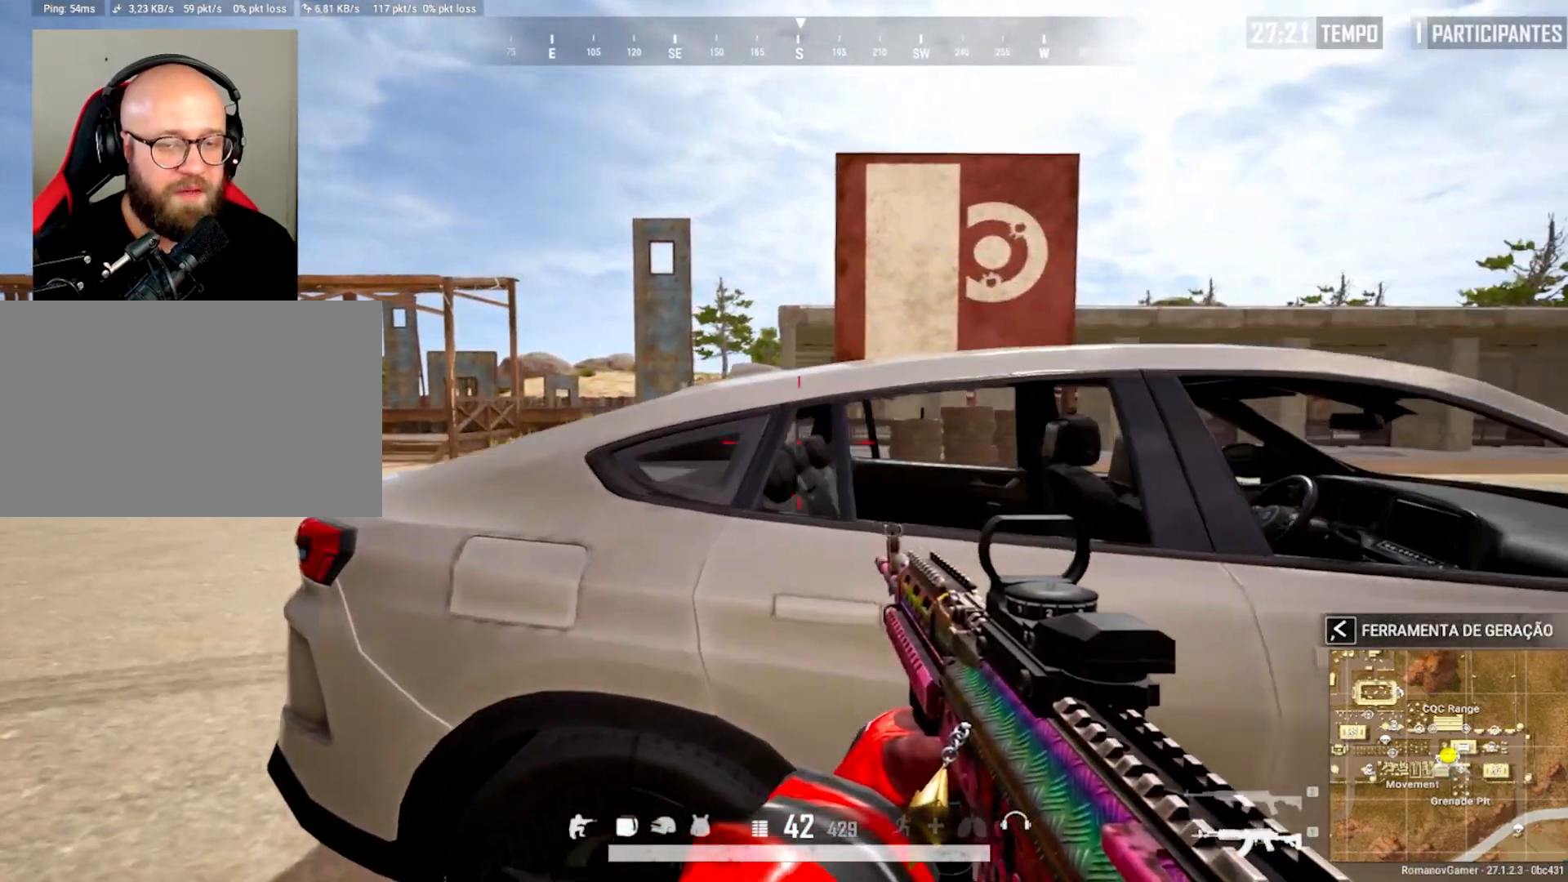
{"keys": ["a"], "mouse": [], "mouse_move": "left", "events": [[67, "a", "down"], [67, "c", "up"], [167, "a", "up"], [200, "c", "down"], [250, "a", "down"], [250, "c", "up"], [250, "d", "up"]]}
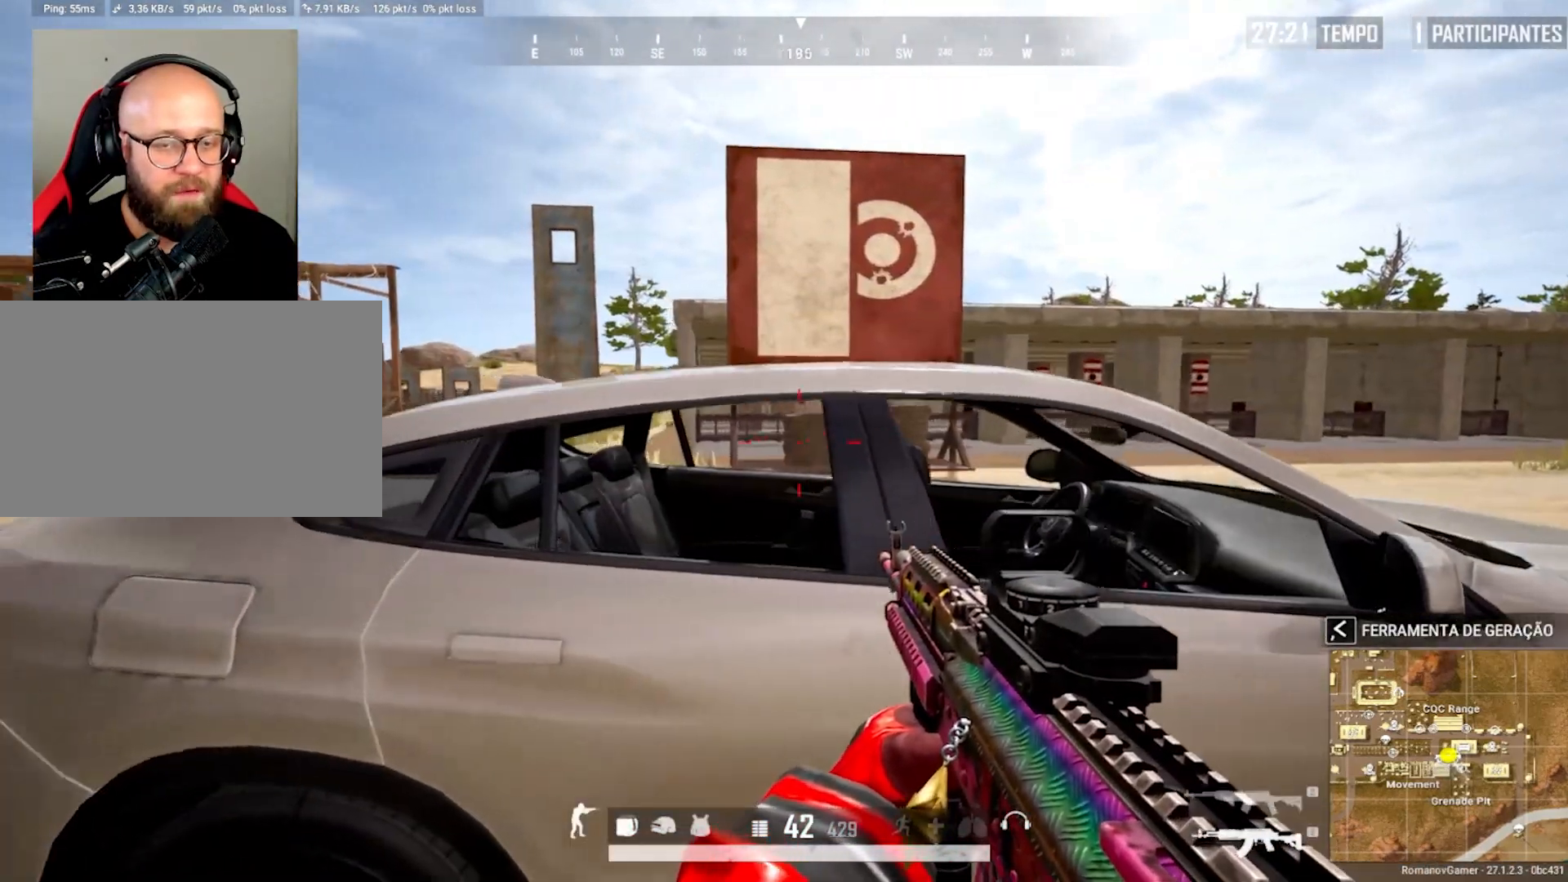
{"keys": ["d"], "mouse": [], "mouse_move": "right", "events": [[83, "c", "down"], [183, "c", "up"], [267, "c", "down"], [367, "d", "down"], [417, "a", "up"], [417, "c", "up"]]}
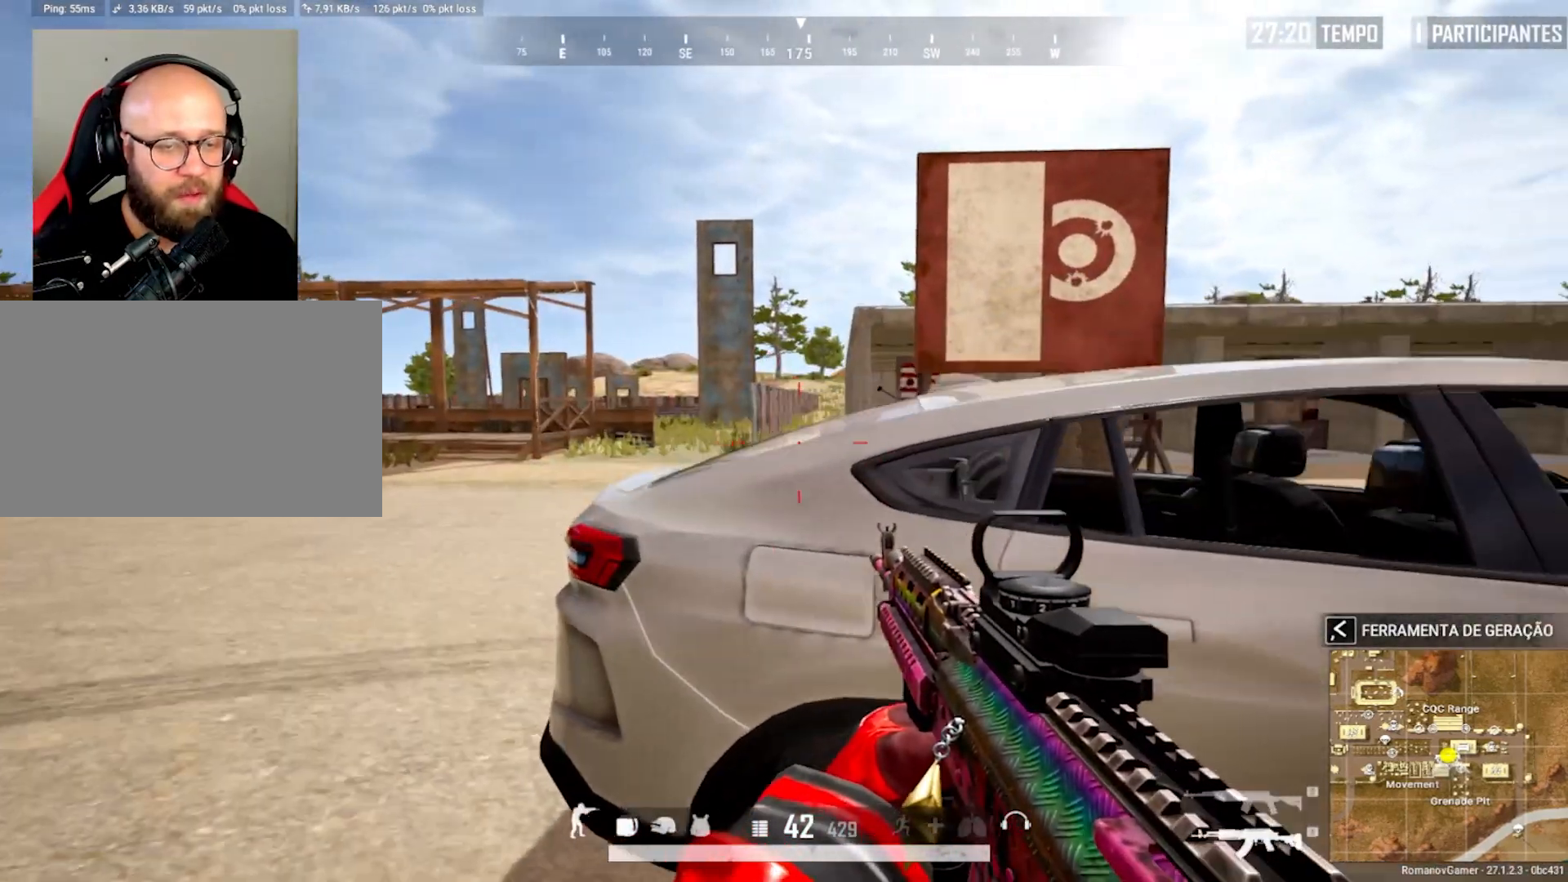
{"keys": ["c", "d"], "mouse": [], "mouse_move": "still", "events": [[233, "c", "down"], [383, "c", "up"], [467, "c", "down"]]}
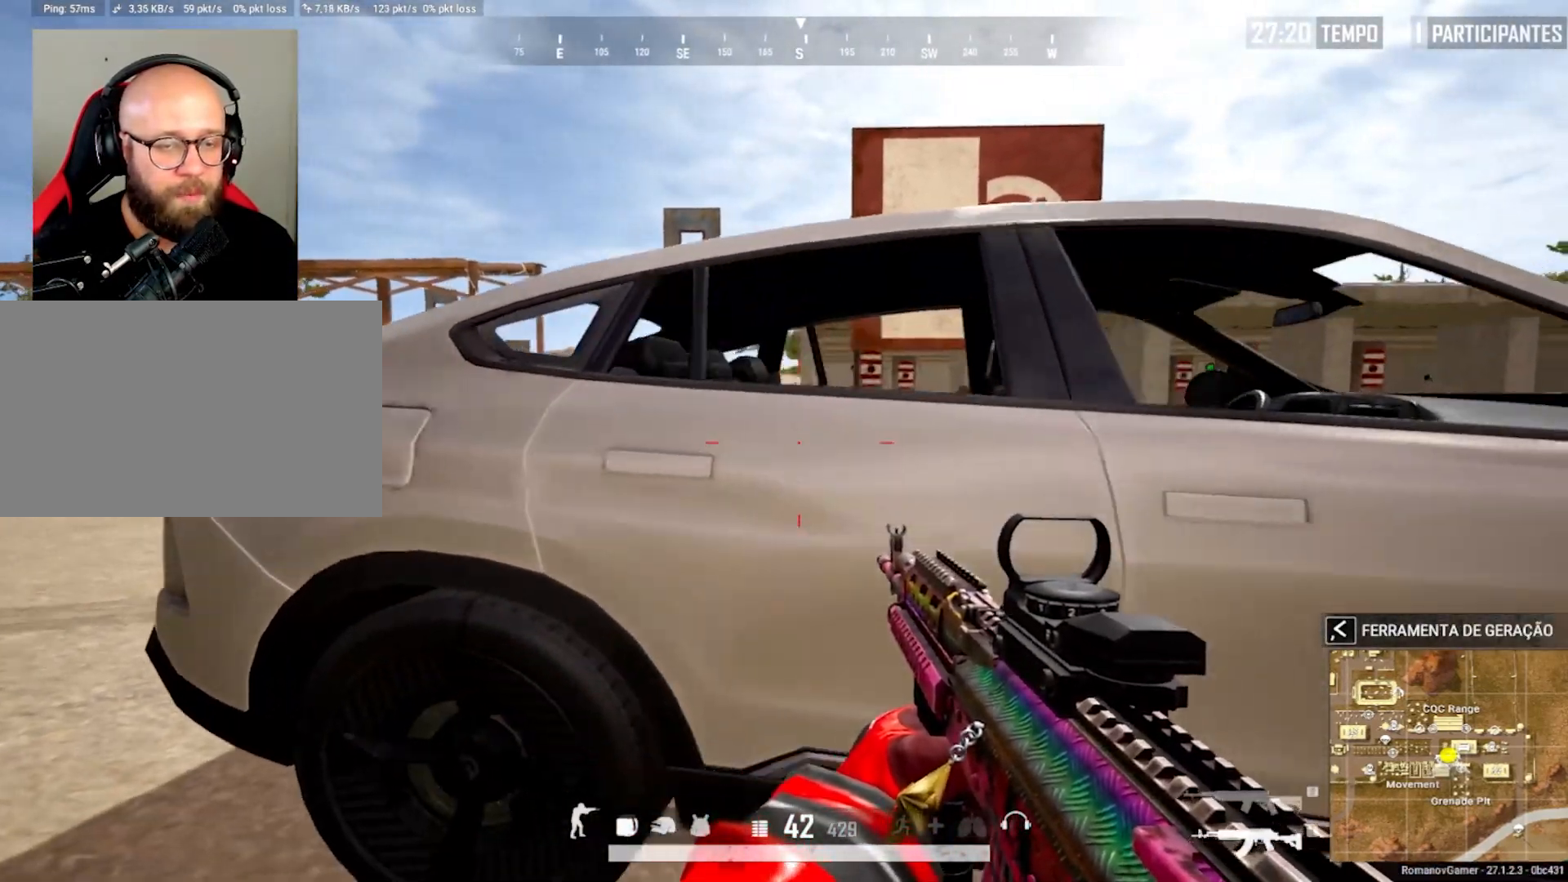
{"keys": ["a"], "mouse": [], "mouse_move": "still", "events": [[17, "w", "down"], [67, "a", "down"], [67, "c", "up"], [67, "d", "up"], [117, "w", "up"]]}
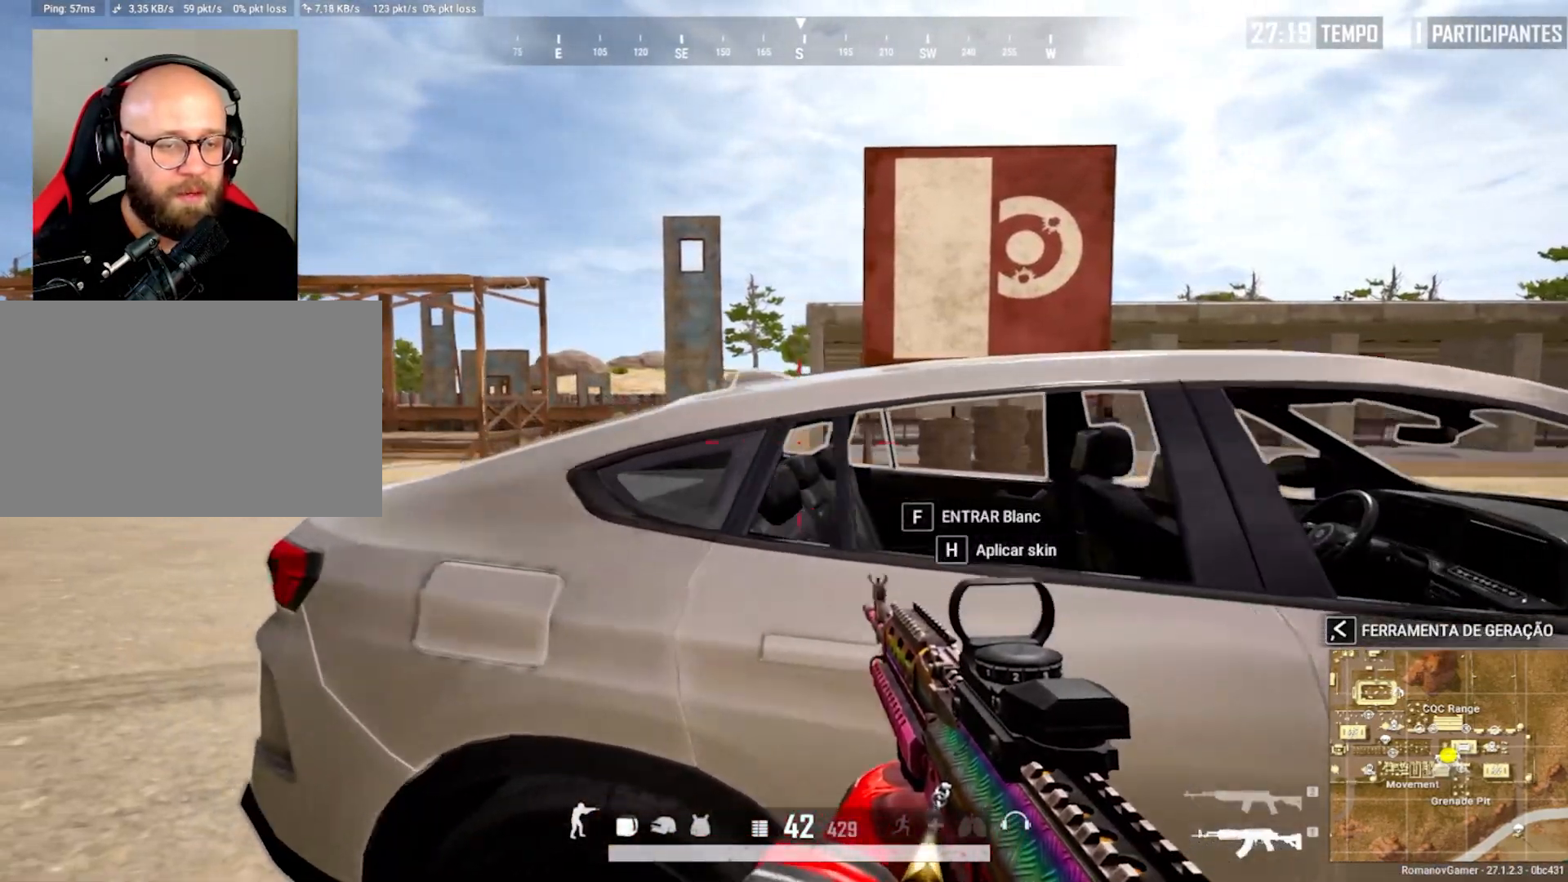
{"keys": ["c", "d"], "mouse": [], "mouse_move": "still", "events": [[33, "c", "down"], [133, "w", "down"], [183, "c", "up"], [217, "a", "up"], [317, "d", "down"], [367, "w", "up"], [450, "c", "down"]]}
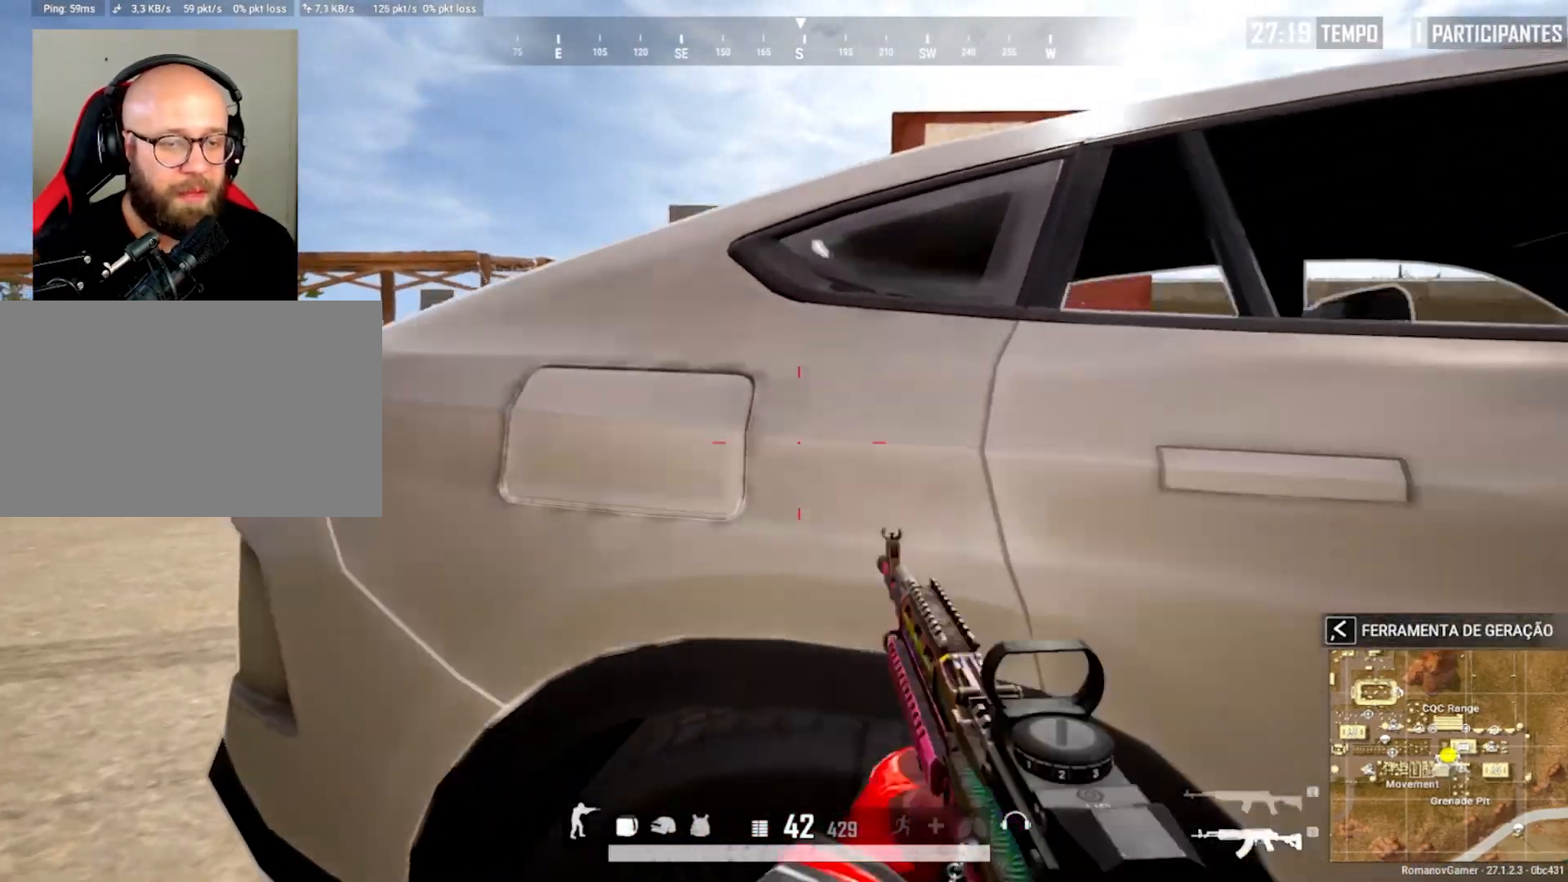
{"keys": ["a"], "mouse": [], "mouse_move": "still", "events": [[50, "c", "up"], [100, "s", "down"], [183, "d", "up"], [283, "a", "down"], [333, "s", "up"]]}
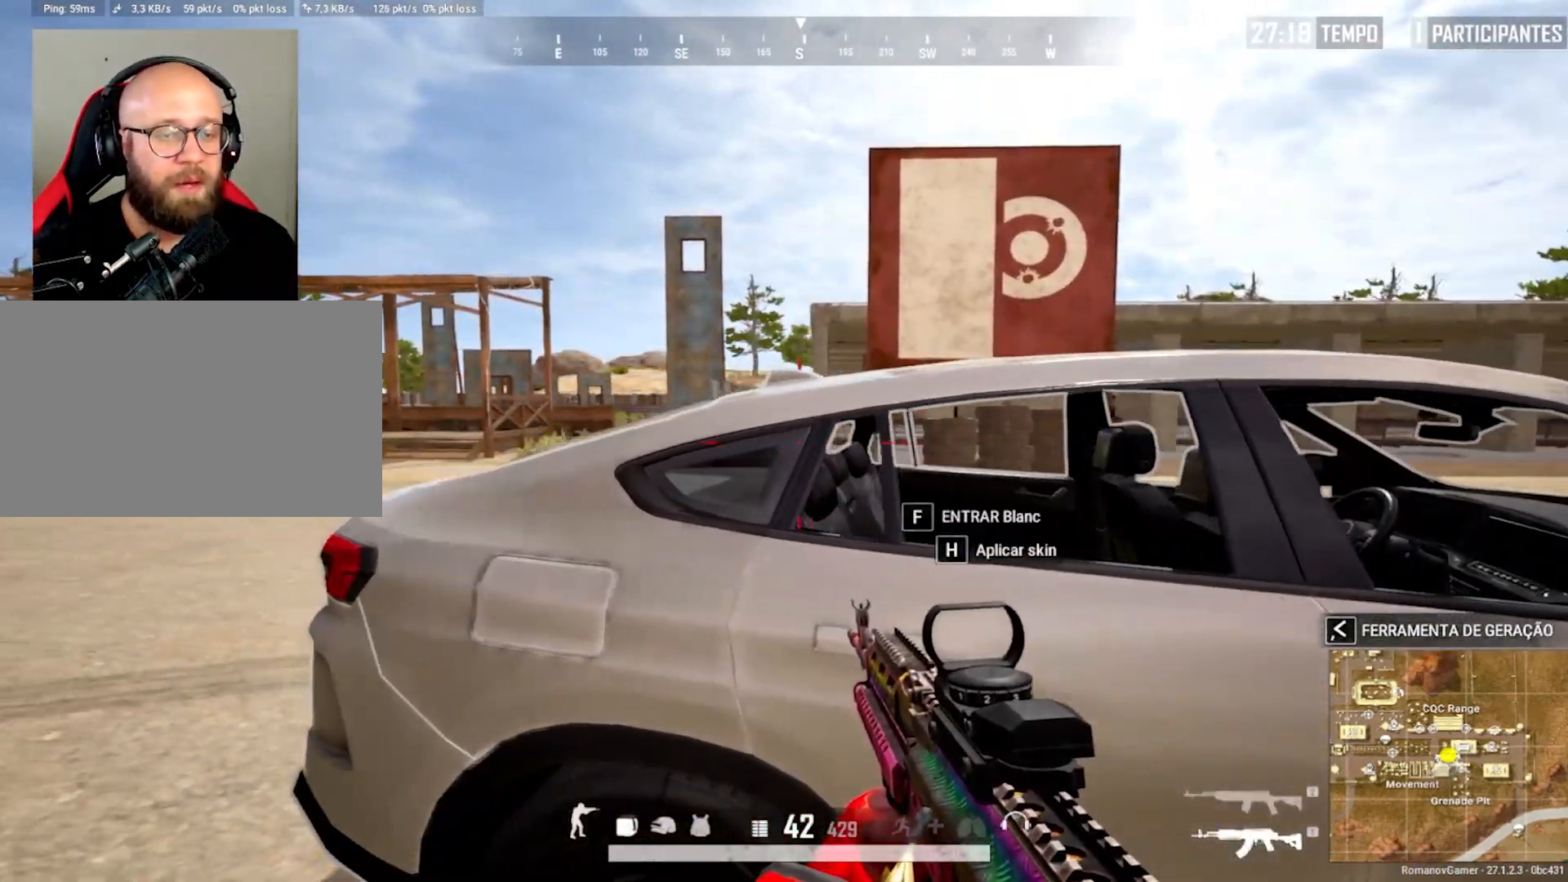
{"keys": ["a"], "mouse": [], "mouse_move": "still", "events": [[17, "a", "up"], [400, "a", "down"]]}
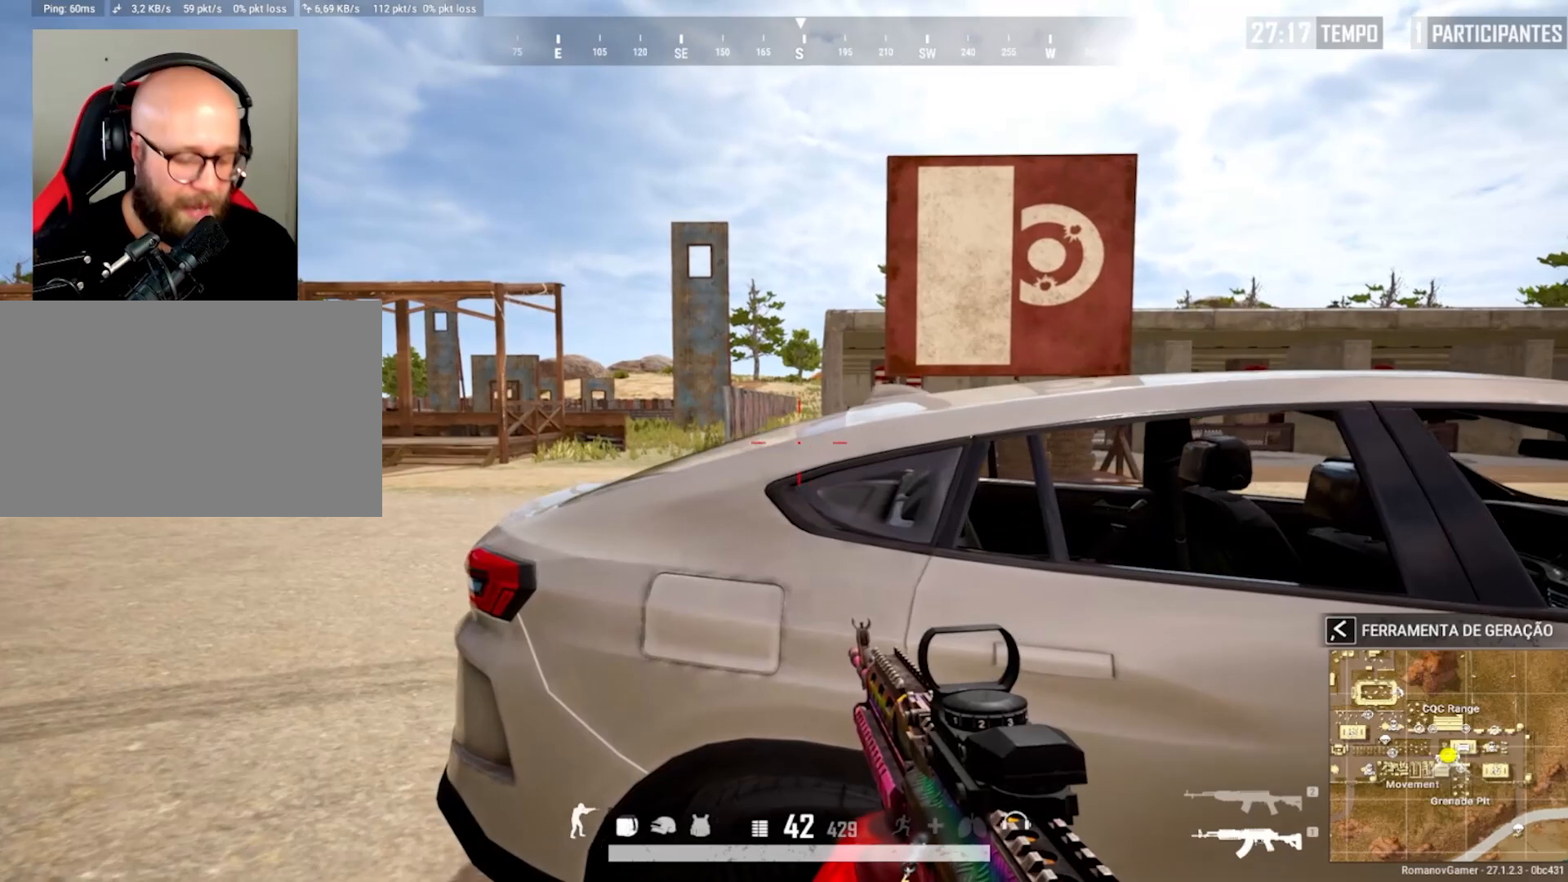
{"keys": ["a"], "mouse": [], "mouse_move": "still", "events": []}
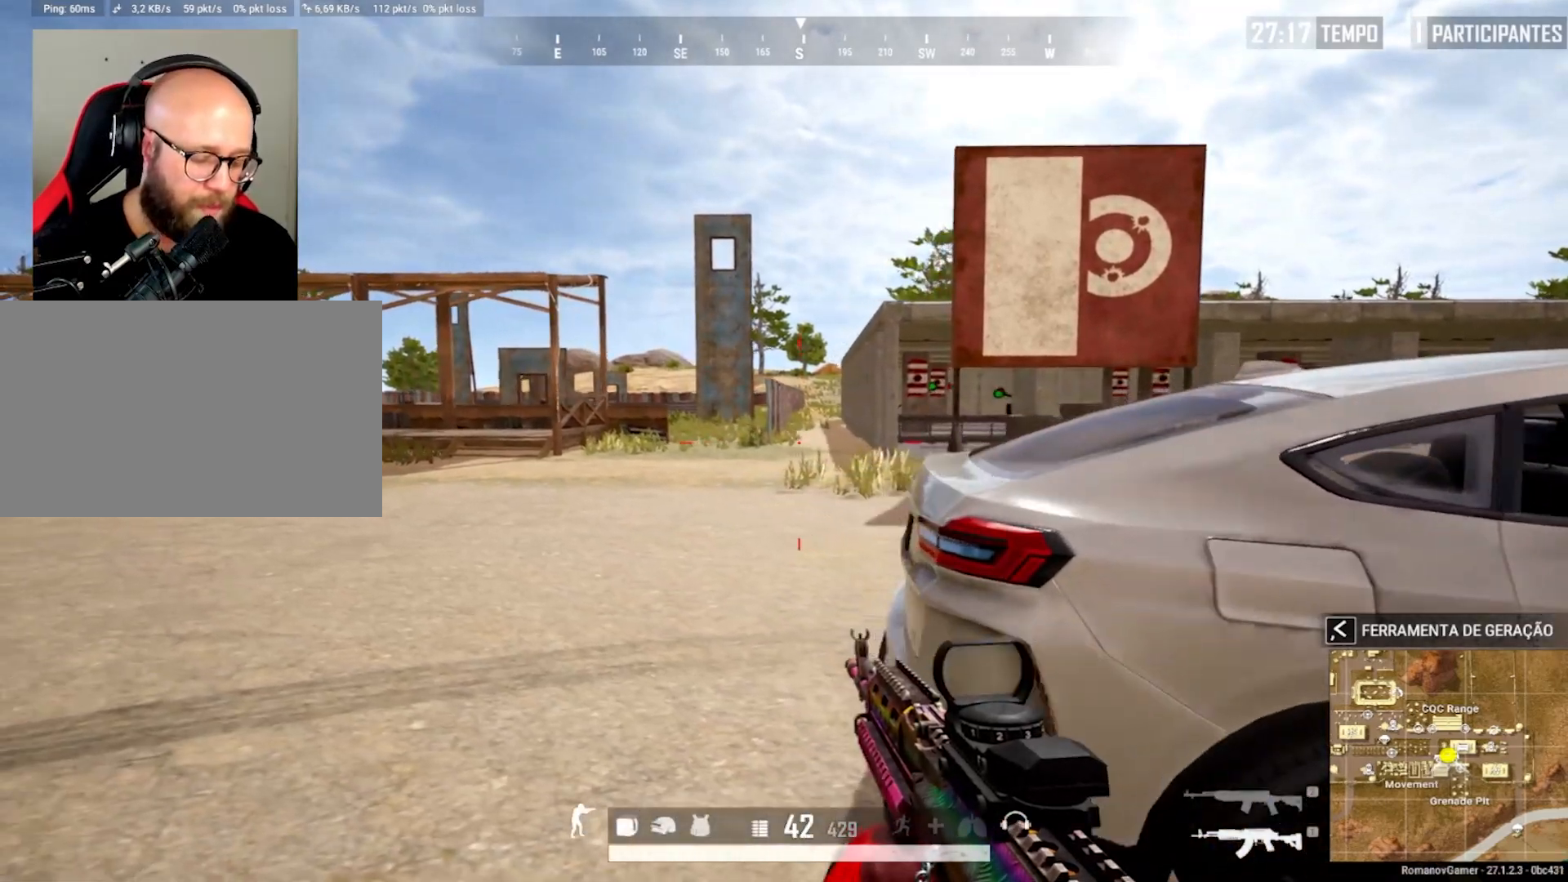
{"keys": ["w"], "mouse": [], "mouse_move": "still", "events": [[233, "a", "up"], [233, "w", "down"]]}
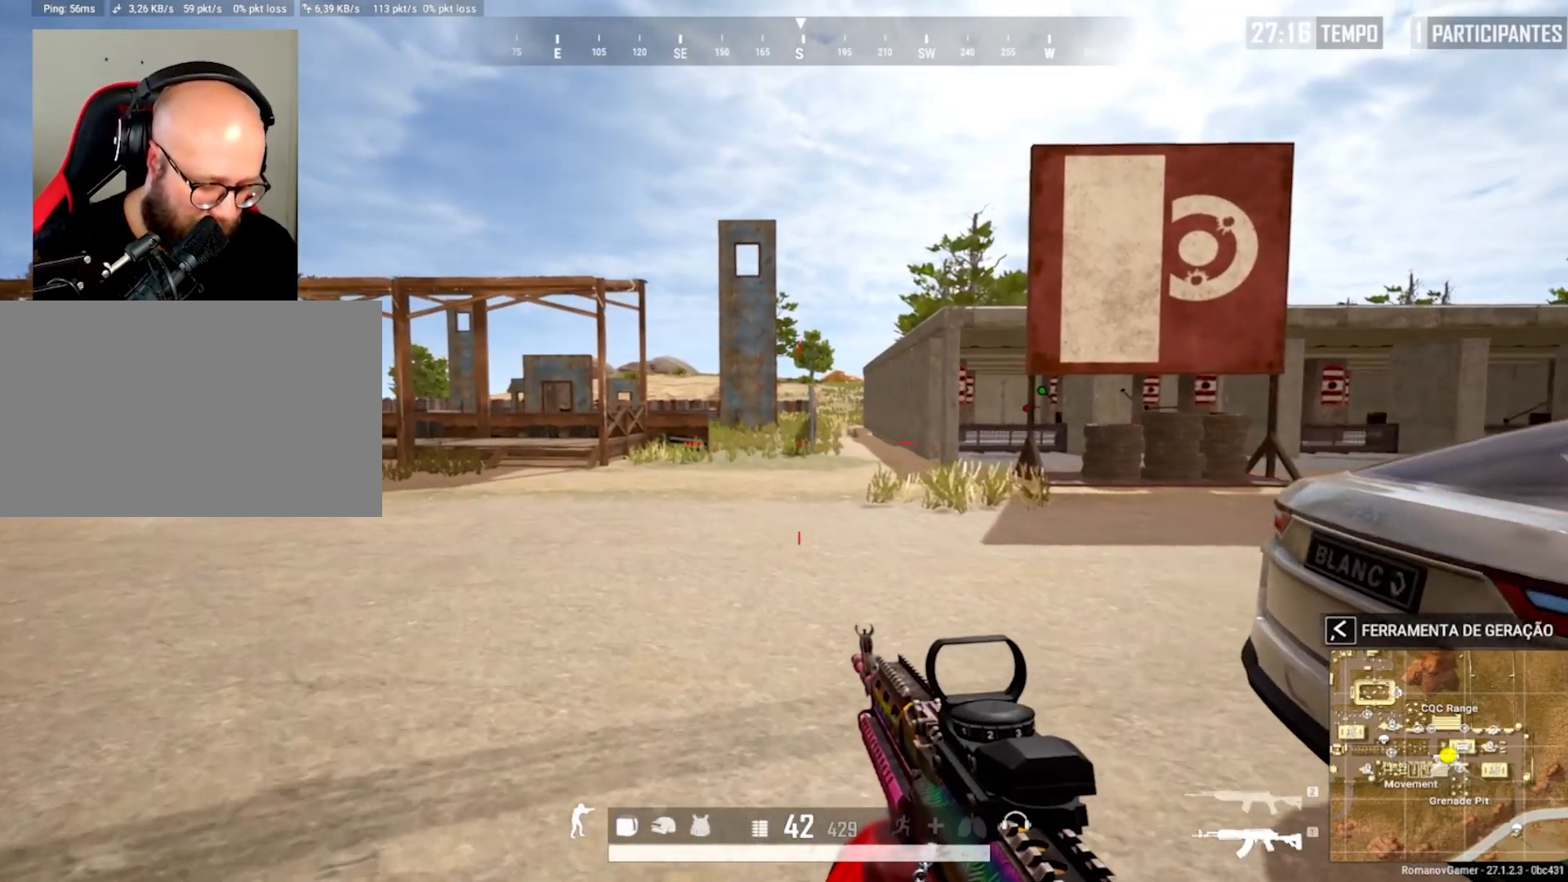
{"keys": [], "mouse": [], "mouse_move": "still", "events": [[117, "w", "up"]]}
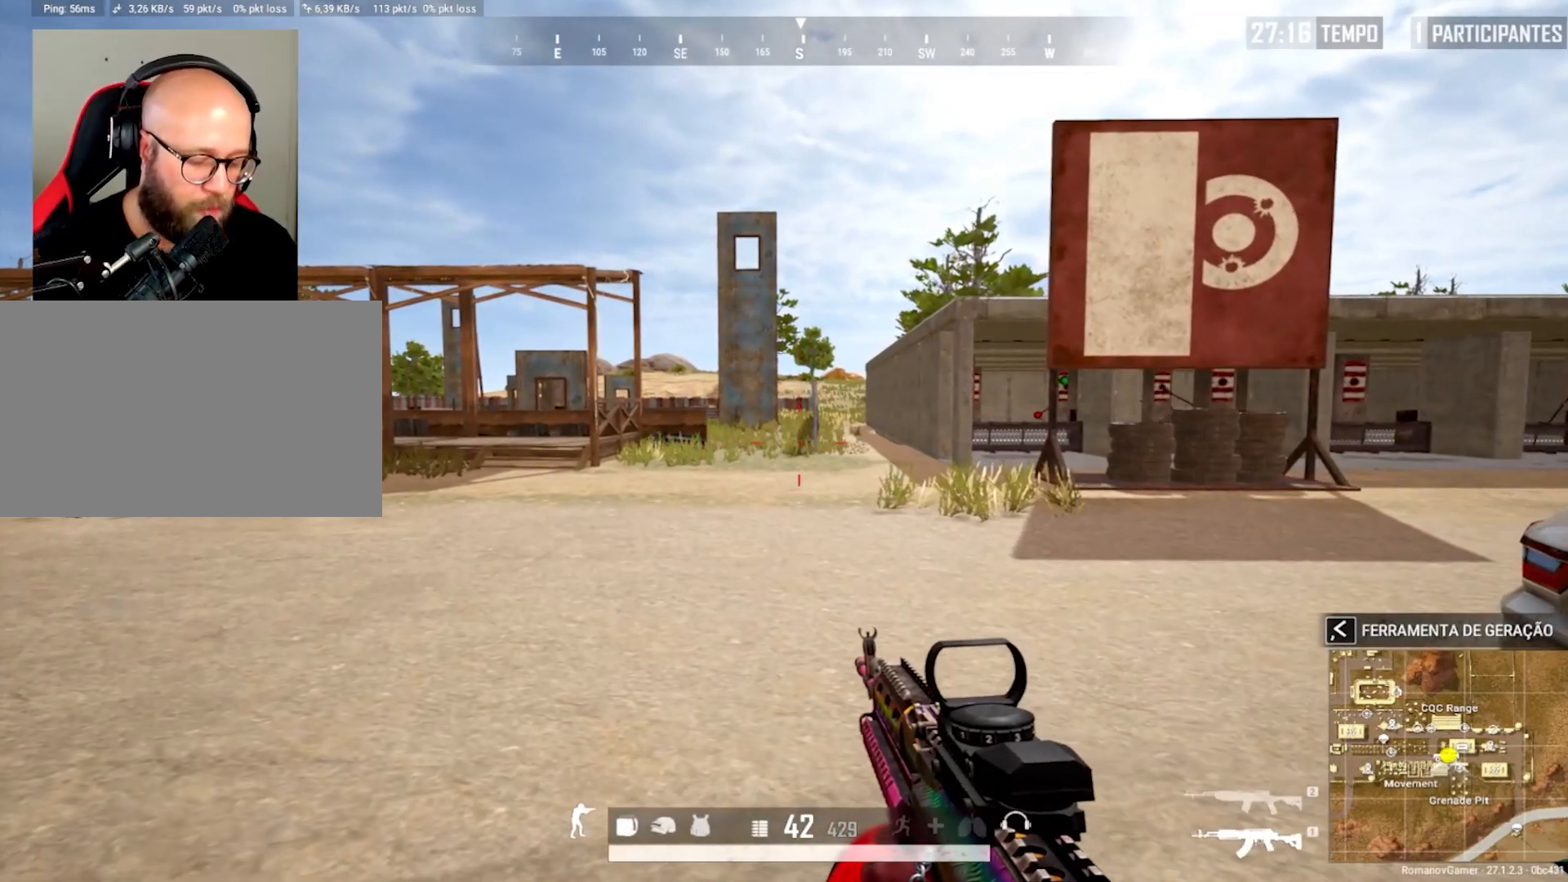
{"keys": ["a"], "mouse": [], "mouse_move": "still", "events": [[183, "a", "down"]]}
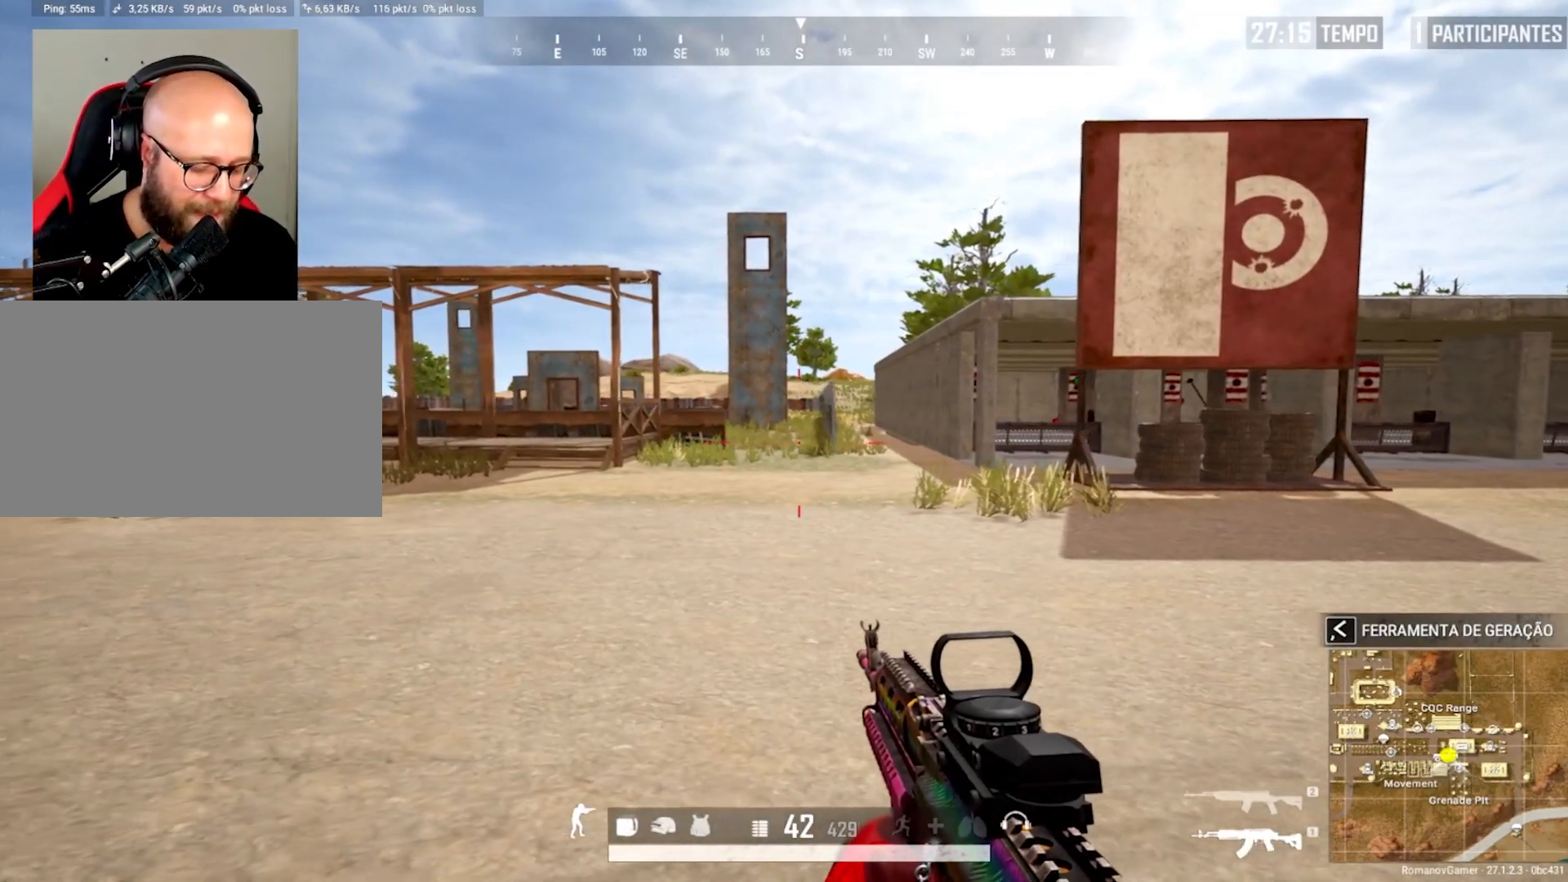
{"keys": ["s"], "mouse": [], "mouse_move": "still", "events": [[50, "w", "down"], [100, "a", "up"], [283, "w", "up"], [433, "s", "down"]]}
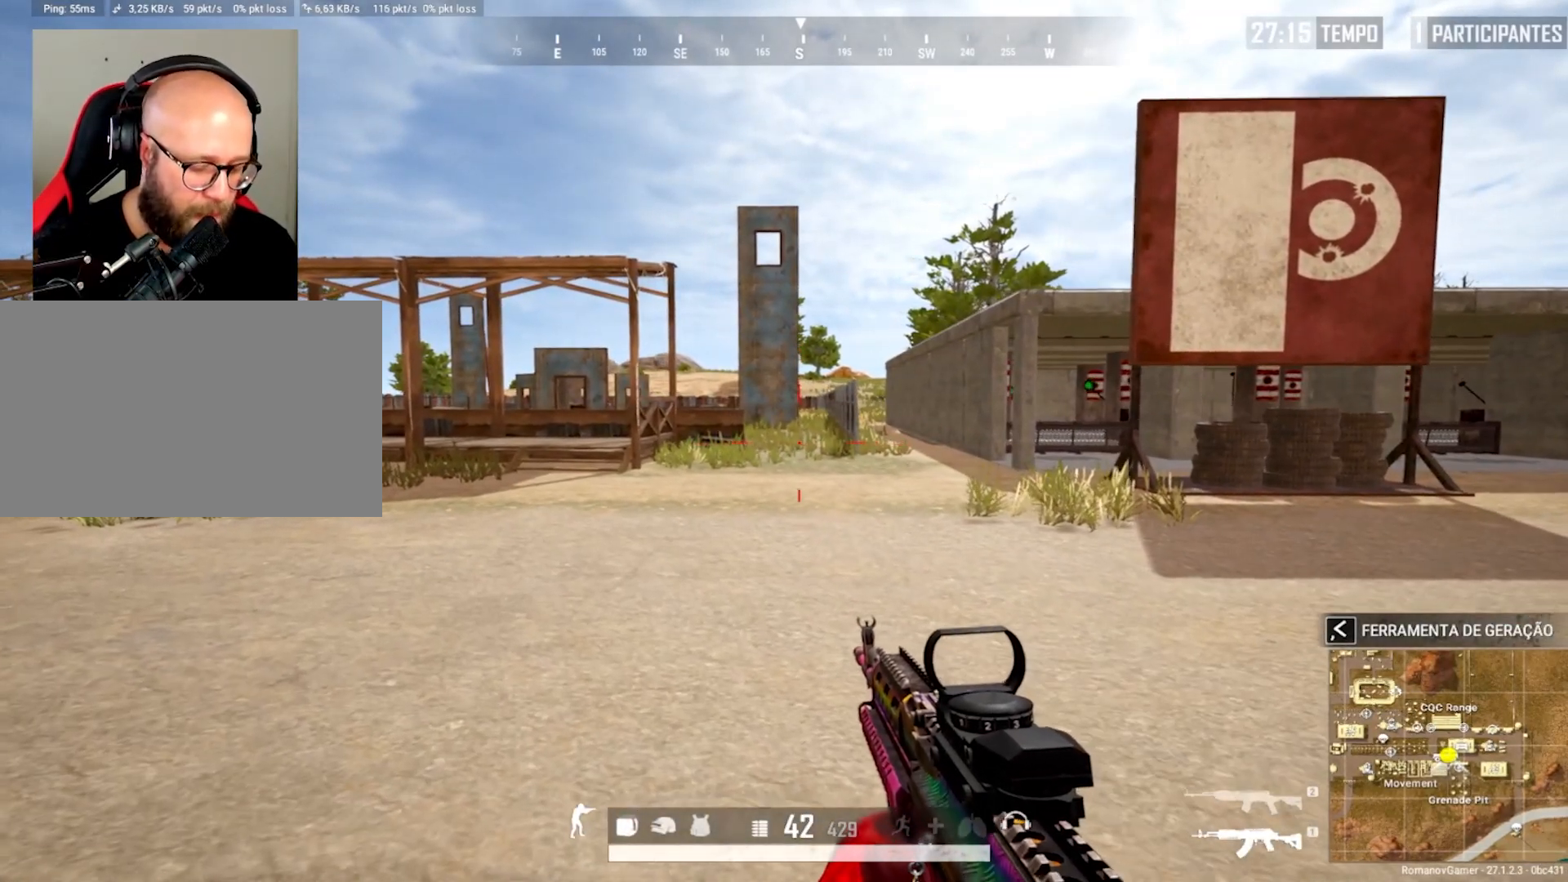
{"keys": ["d", "s"], "mouse": [], "mouse_move": "still", "events": [[250, "d", "down"]]}
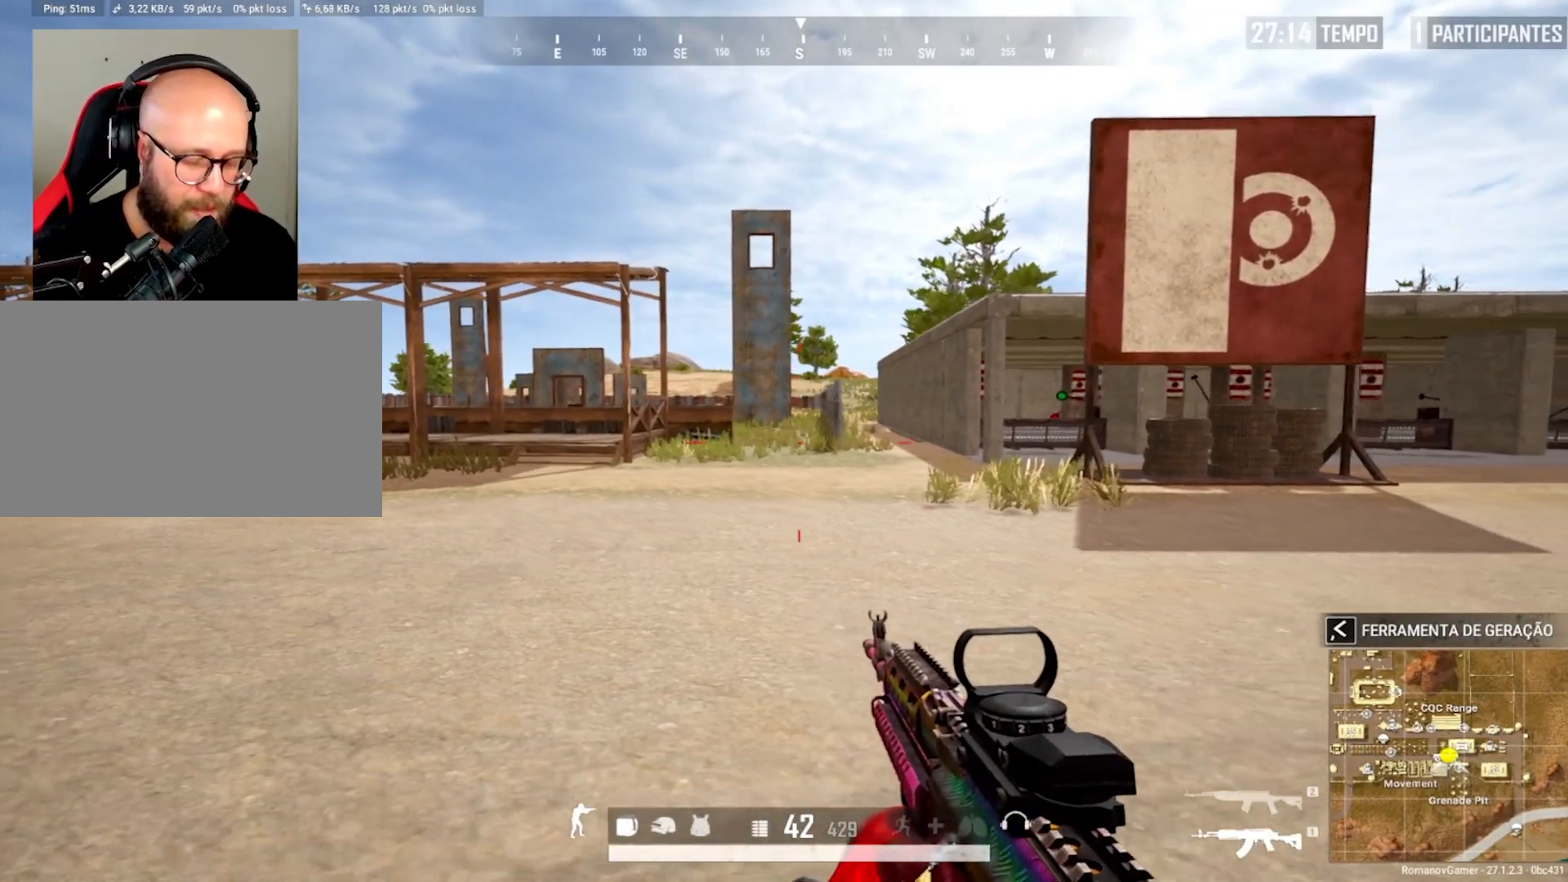
{"keys": ["s"], "mouse": [], "mouse_move": "still", "events": [[500, "d", "up"]]}
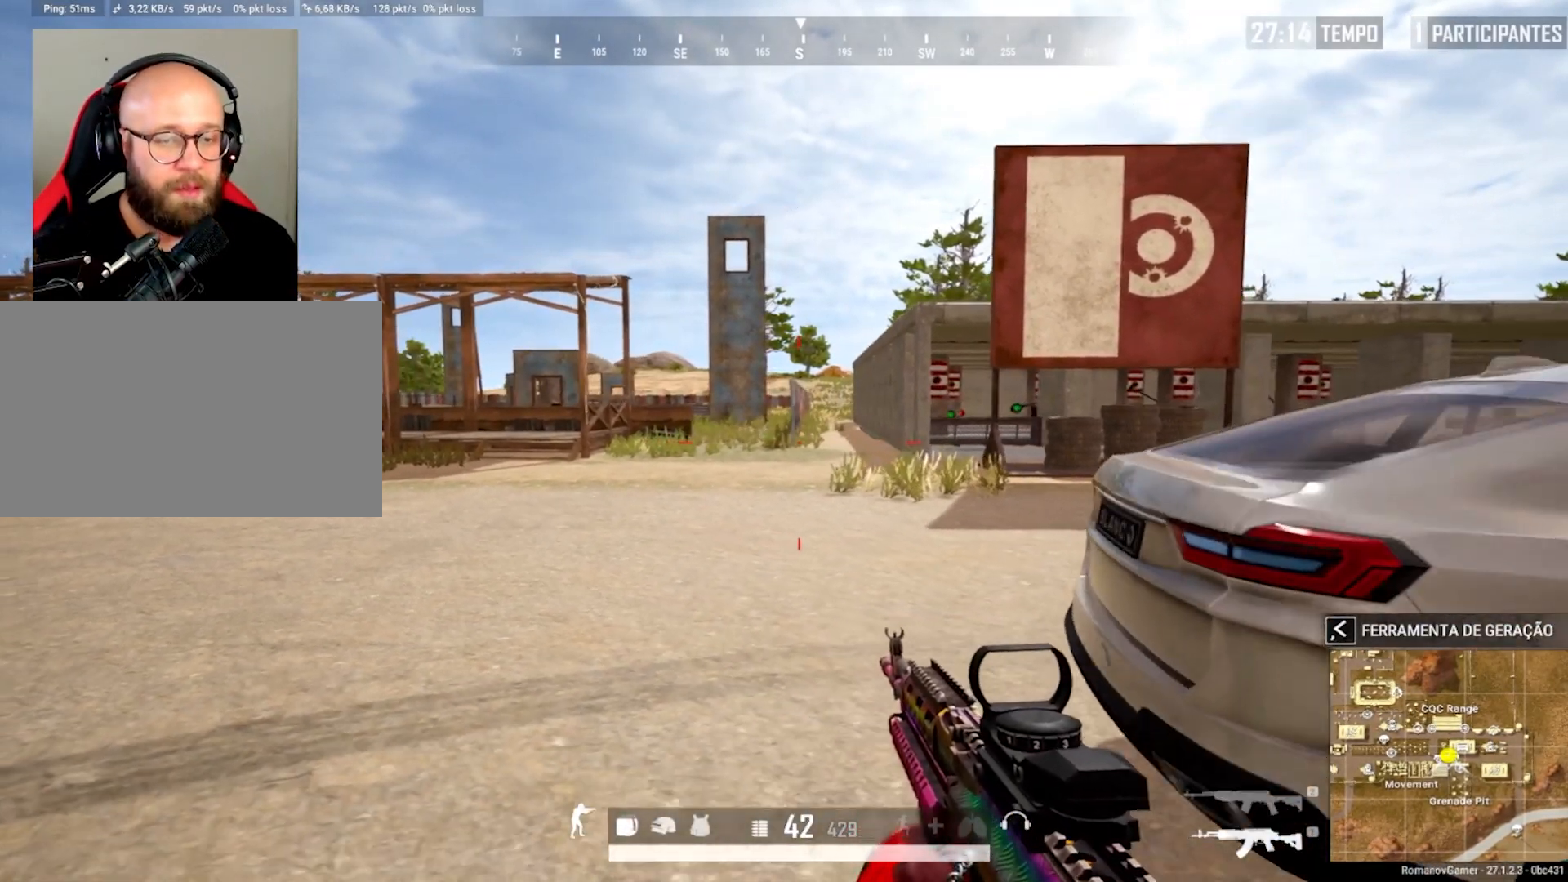
{"keys": ["d", "s"], "mouse": [], "mouse_move": "still", "events": [[50, "c", "down"], [183, "c", "up"], [333, "d", "down"]]}
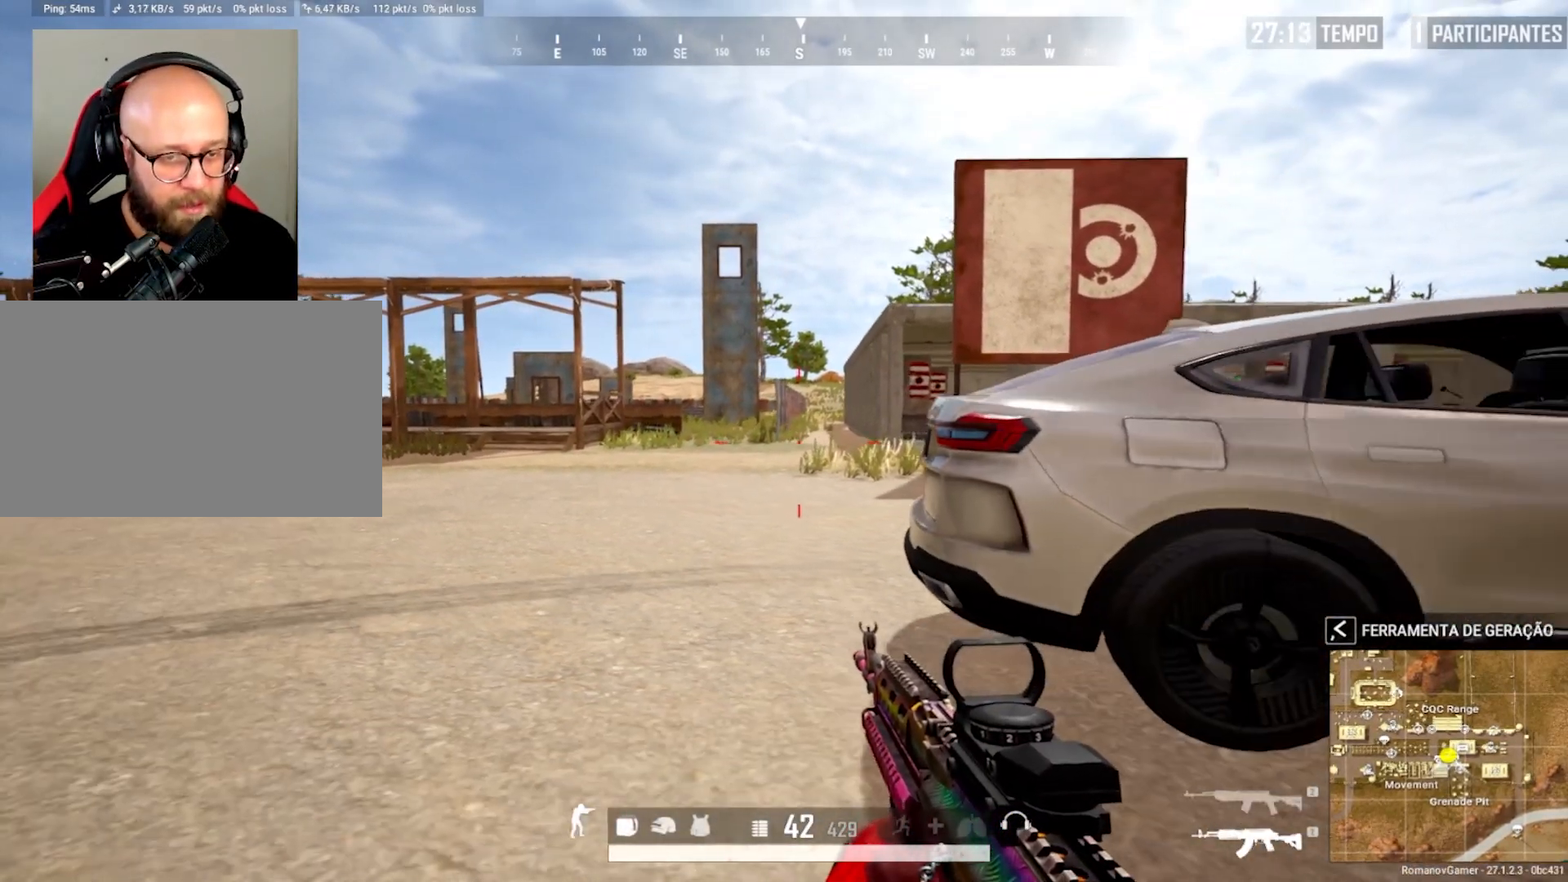
{"keys": [], "mouse": [], "mouse_move": "still", "events": [[17, "c", "down"], [17, "s", "up"], [200, "c", "up"], [350, "d", "up"]]}
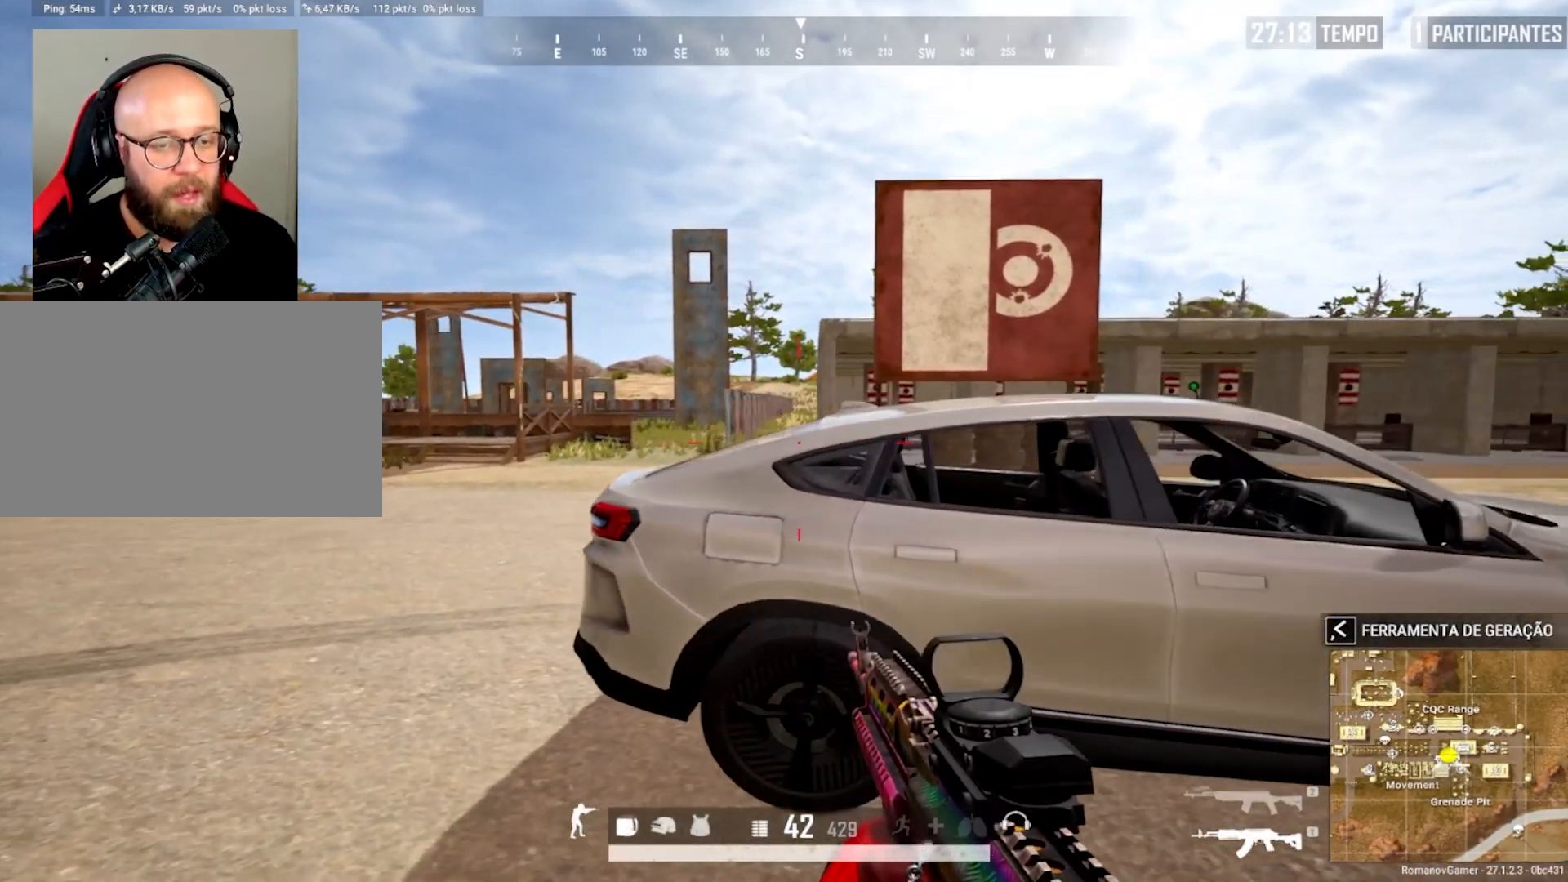
{"keys": [], "mouse": [], "mouse_move": "still", "events": []}
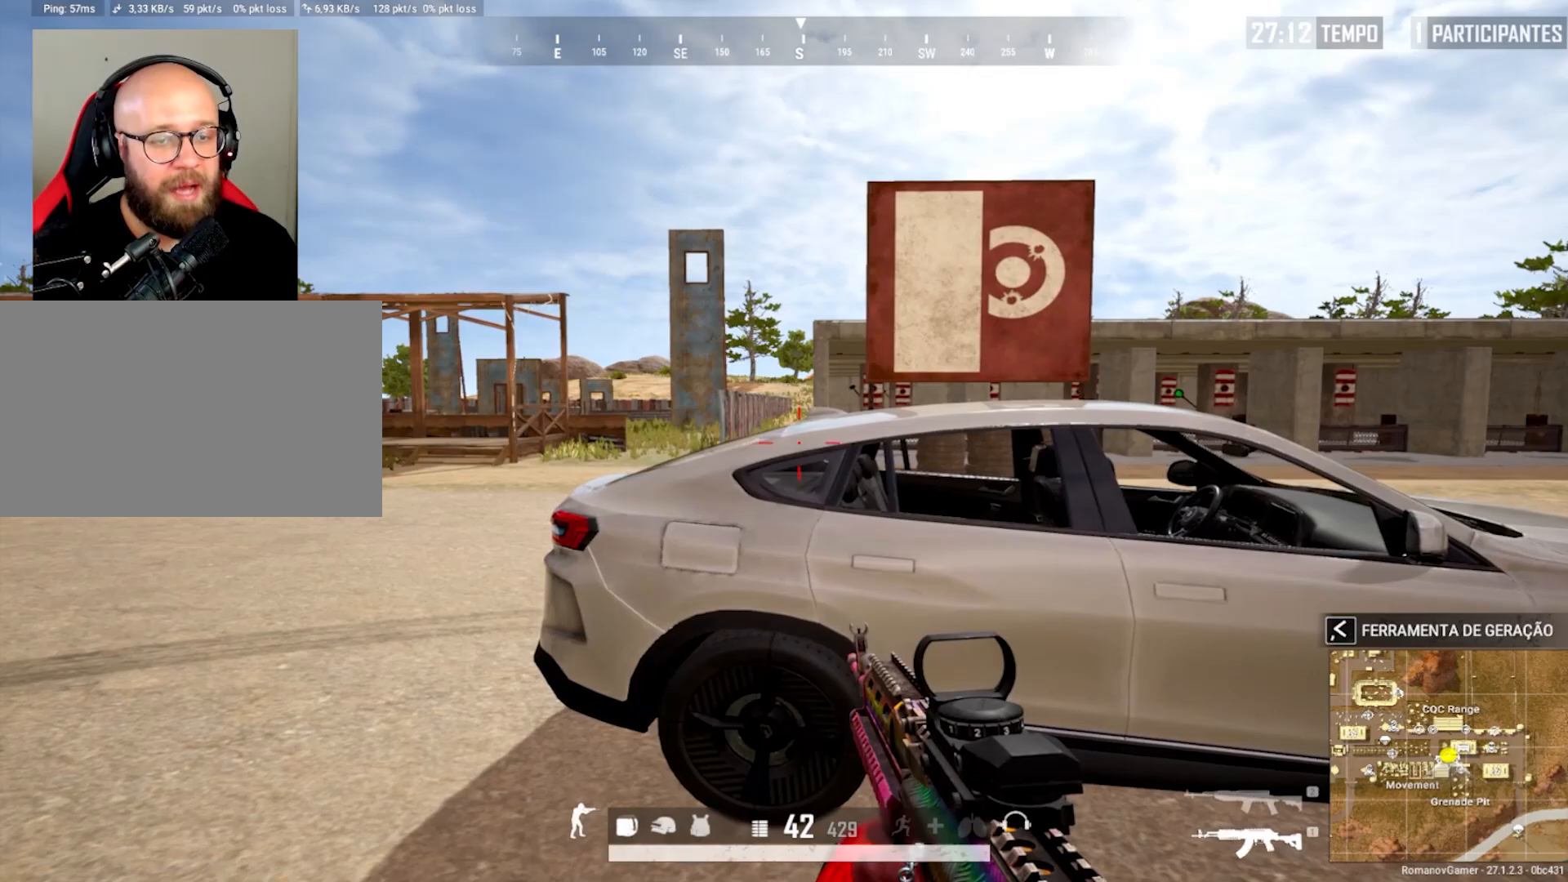
{"keys": [], "mouse": [], "mouse_move": "still", "events": []}
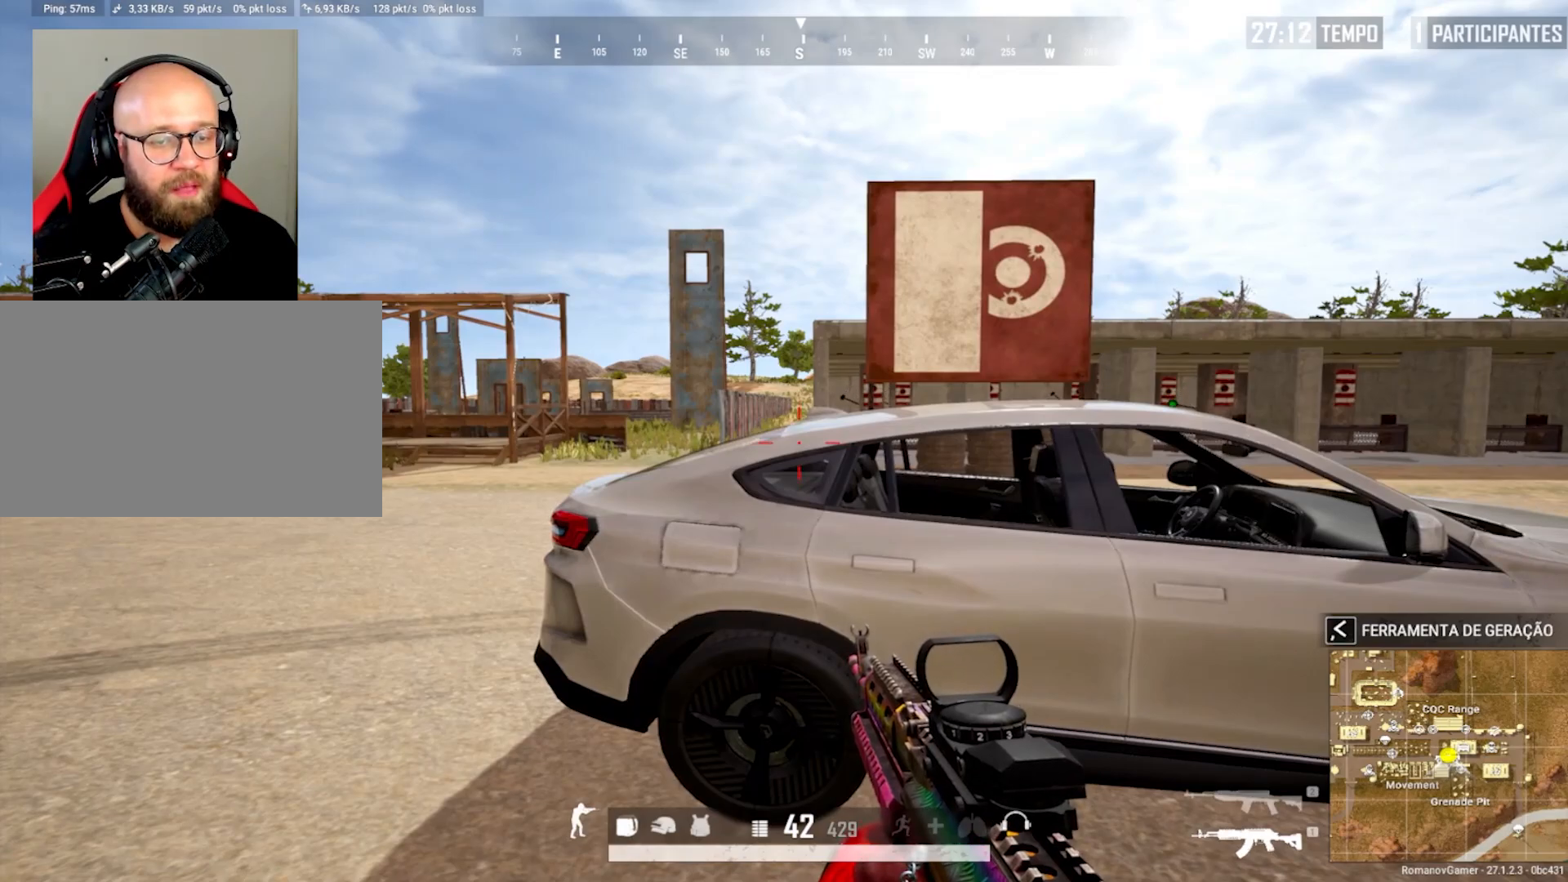
{"keys": ["q"], "mouse": [], "mouse_move": "still", "events": [[200, "q", "down"]]}